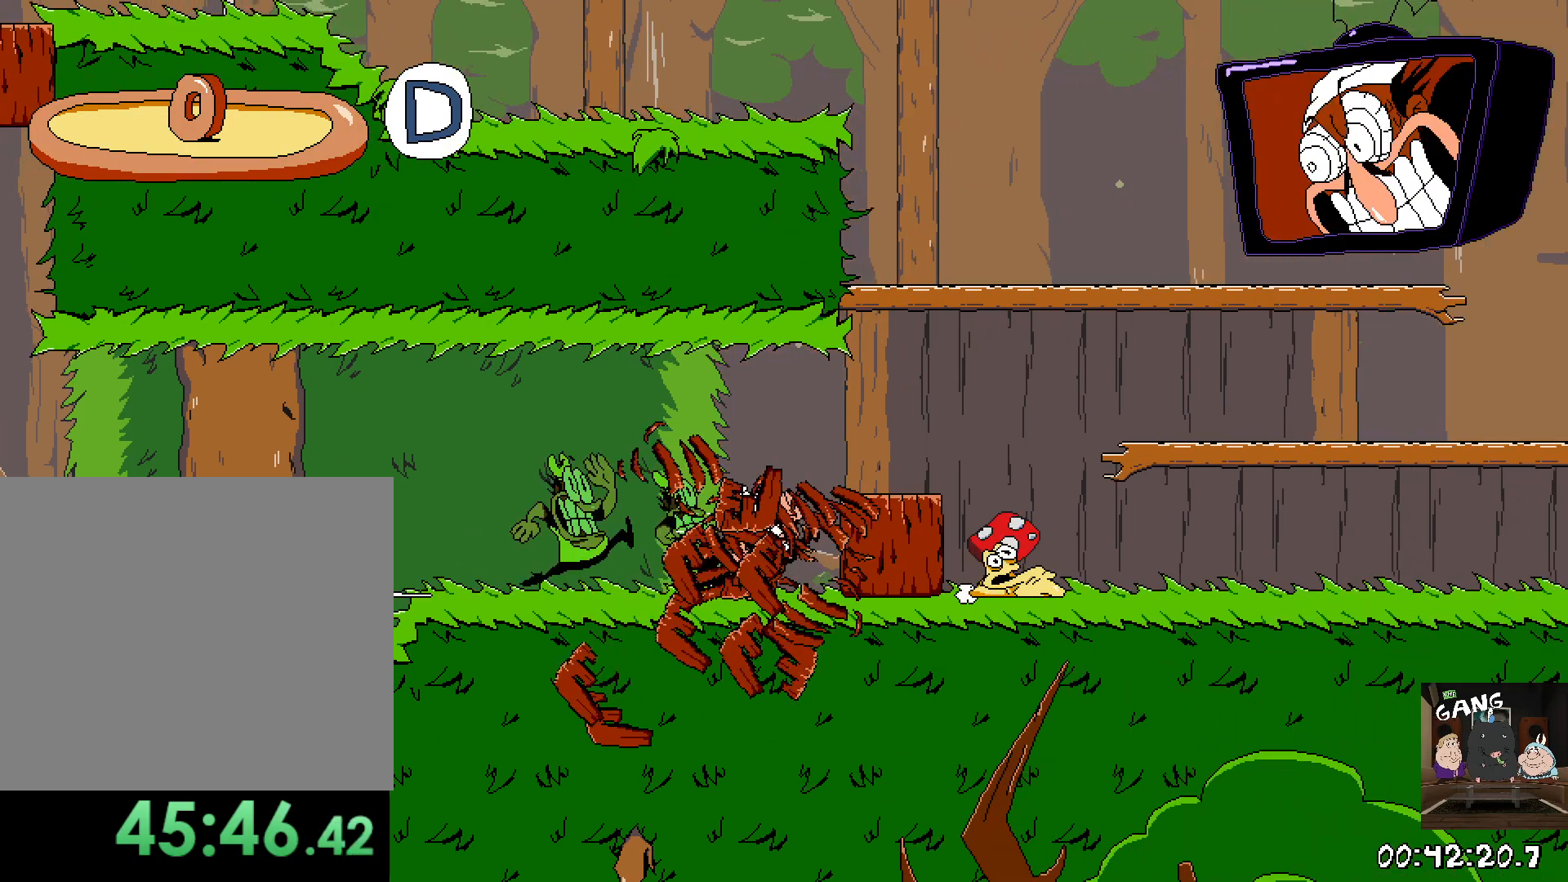
Gameplay with a controller (PlayStation layout); each line is a JSON object with the inputs held at the frame after it. "events" lists button and stick changes between this image and that frame as [ms after this image, input, new state], when the widget could be followed in between.
{"buttons": ["CROSS", "R2"], "left_stick": "right", "right_stick": "center", "events": [[483, "CROSS", "down"]]}
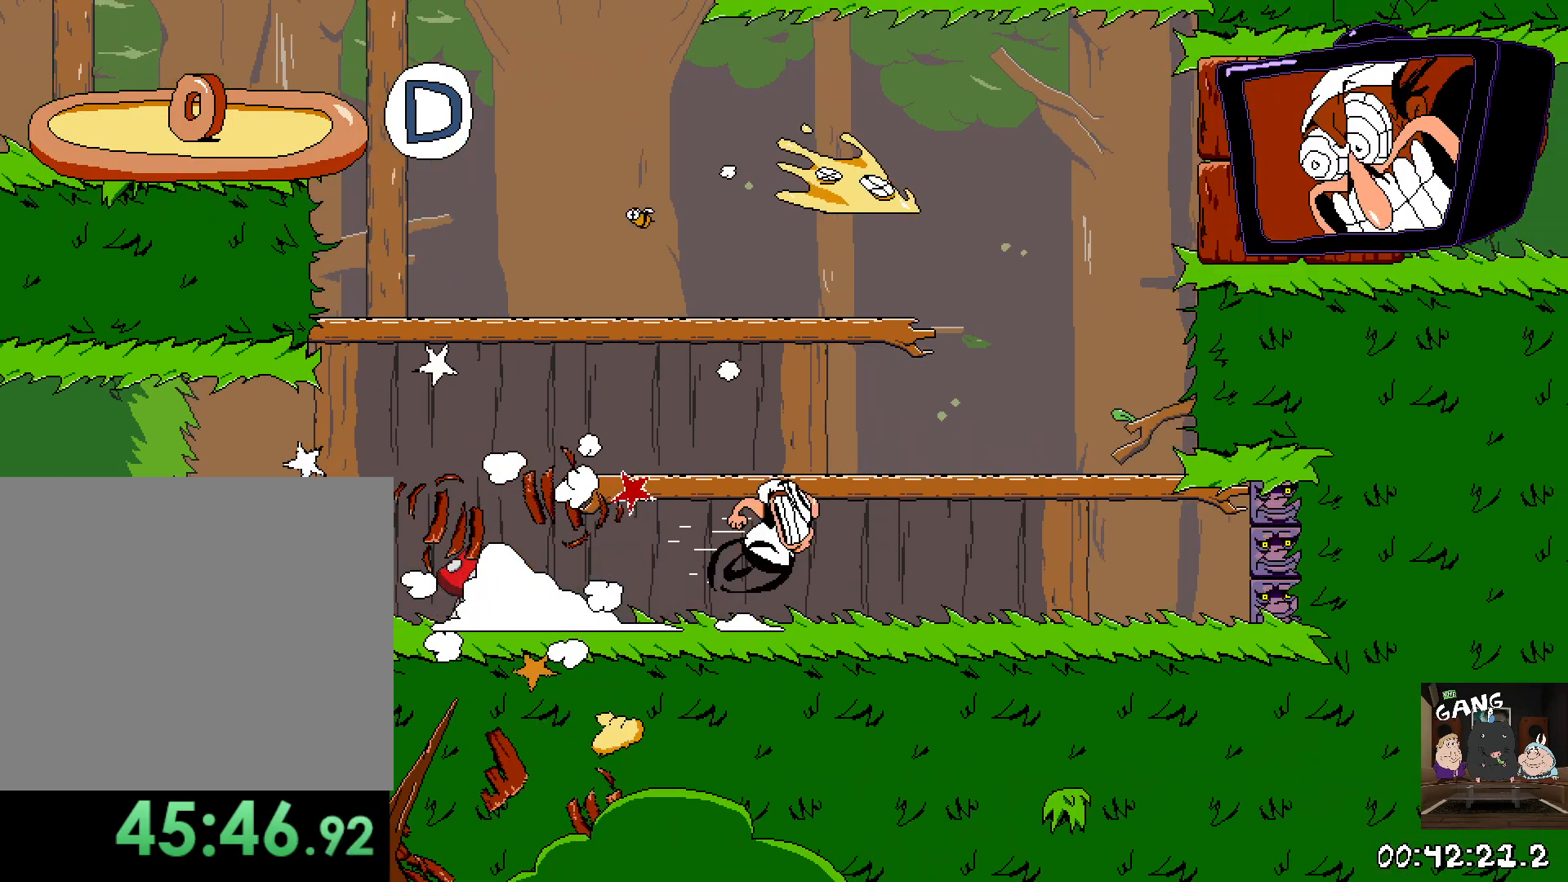
{"buttons": ["CROSS", "R2"], "left_stick": "left", "right_stick": "center", "events": [[367, "CROSS", "up"], [433, "left_stick", "left"], [467, "CROSS", "down"]]}
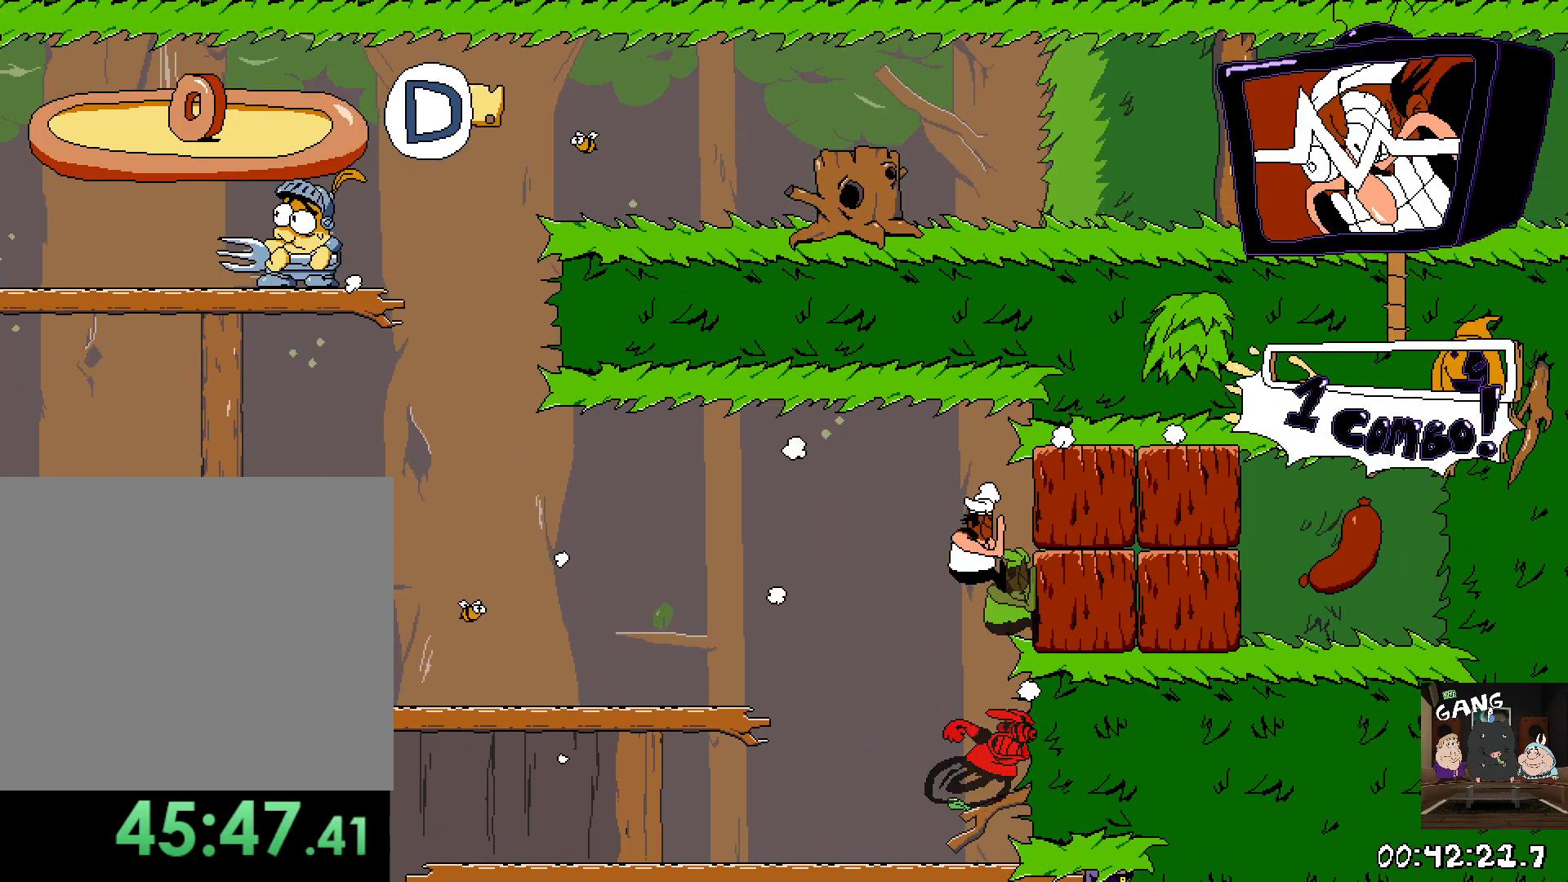
{"buttons": ["R2"], "left_stick": "up-left", "right_stick": "center", "events": [[133, "SQUARE", "down"], [167, "SQUARE", "up"], [183, "CROSS", "up"], [500, "left_stick", "up-left"]]}
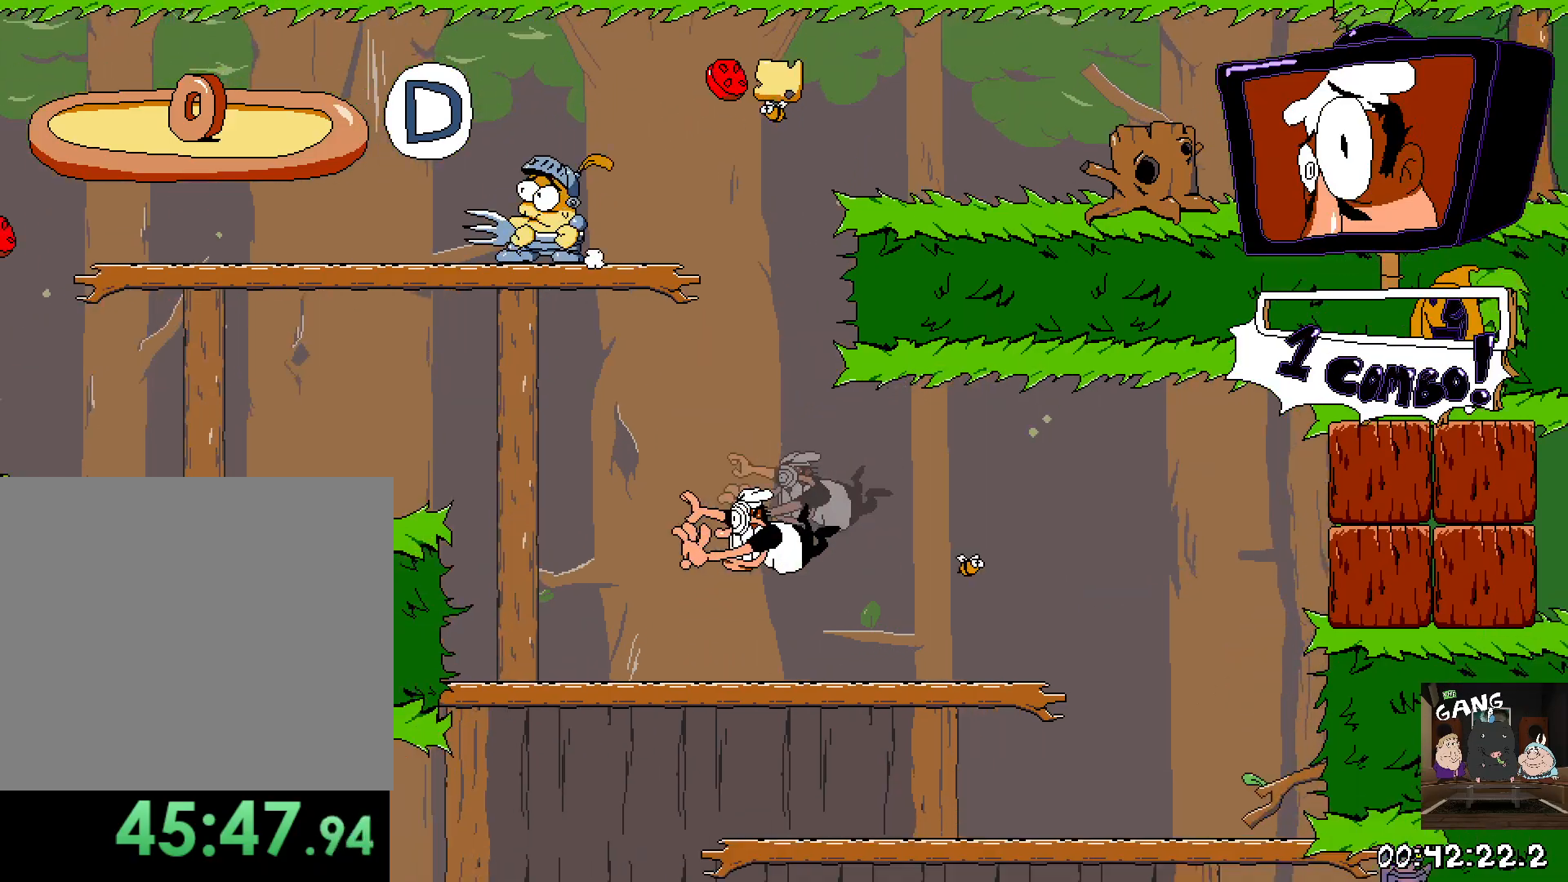
{"buttons": ["R2"], "left_stick": "up-left", "right_stick": "center", "events": [[117, "CROSS", "down"], [300, "CROSS", "up"]]}
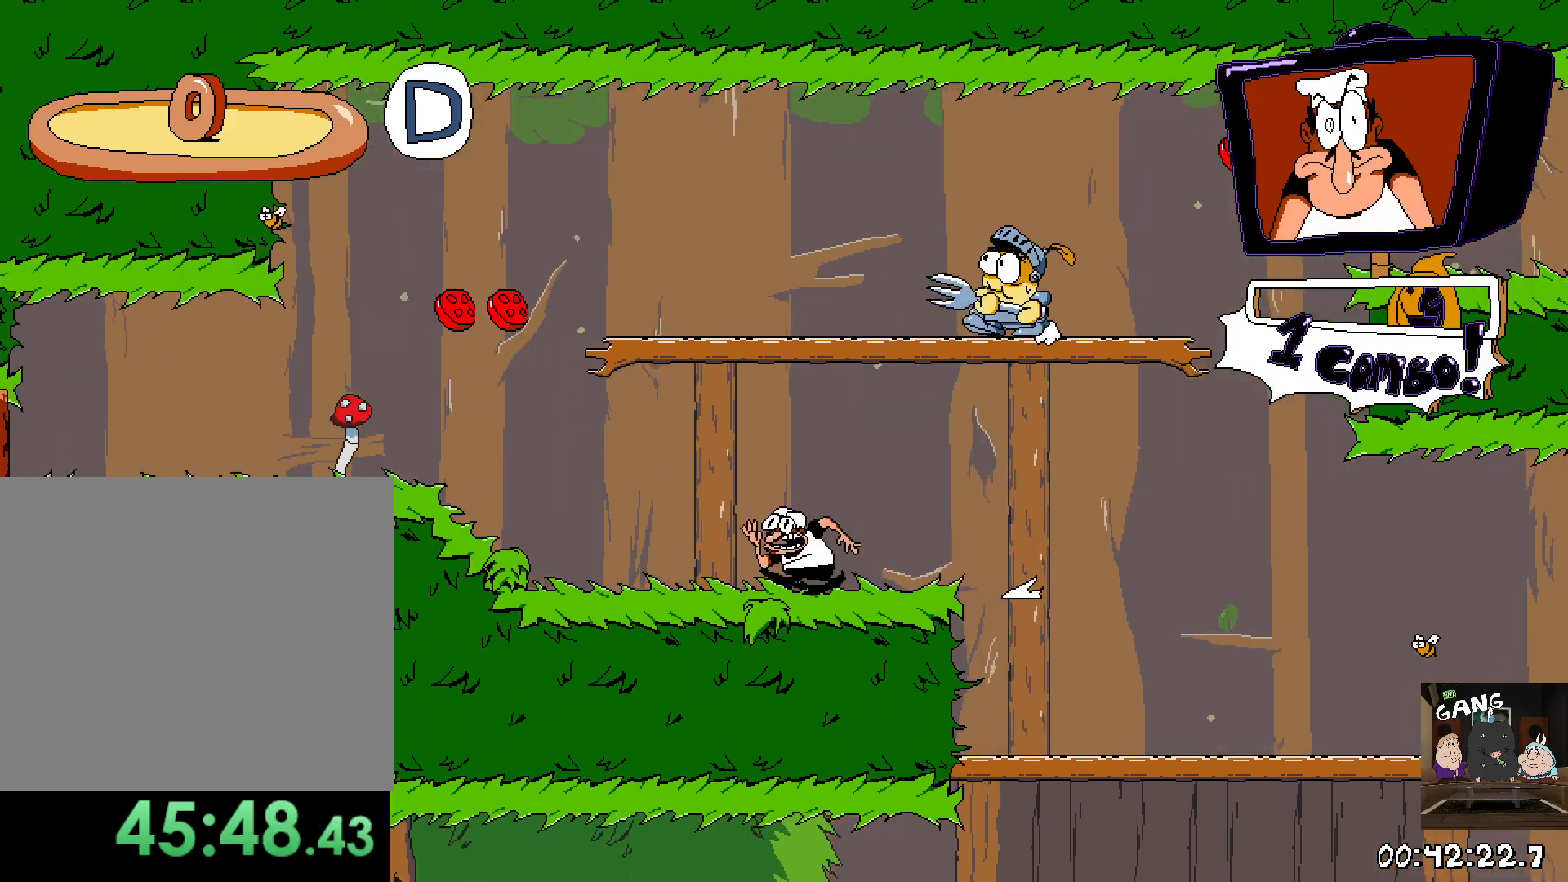
{"buttons": ["R2"], "left_stick": "right", "right_stick": "center", "events": [[117, "left_stick", "right"]]}
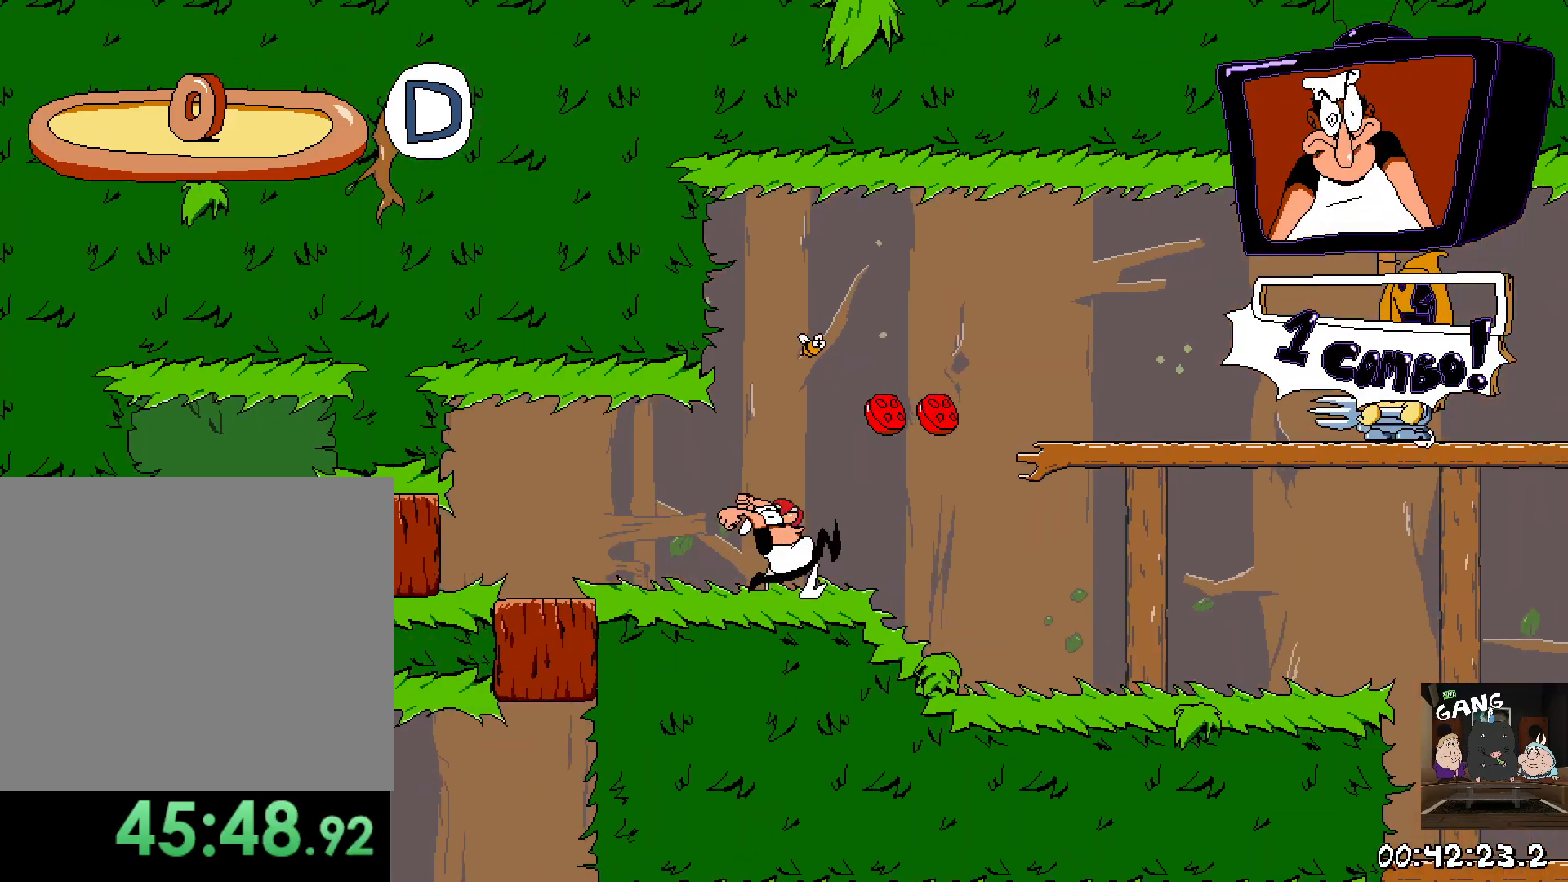
{"buttons": ["CROSS", "R2"], "left_stick": "right", "right_stick": "center", "events": [[267, "CROSS", "down"]]}
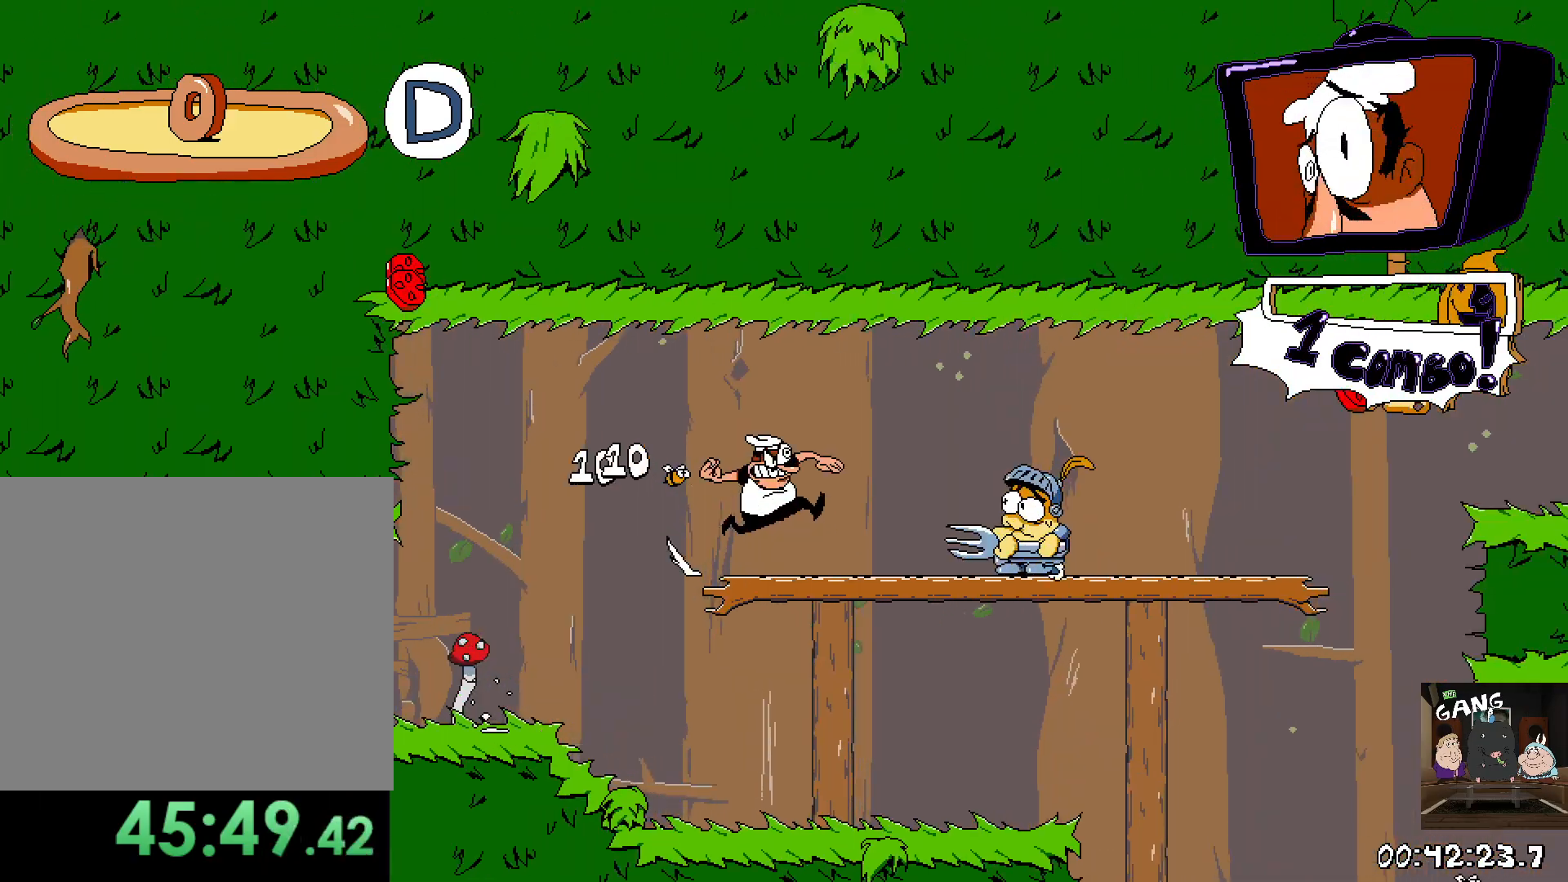
{"buttons": ["R2"], "left_stick": "right", "right_stick": "center", "events": [[17, "CROSS", "up"]]}
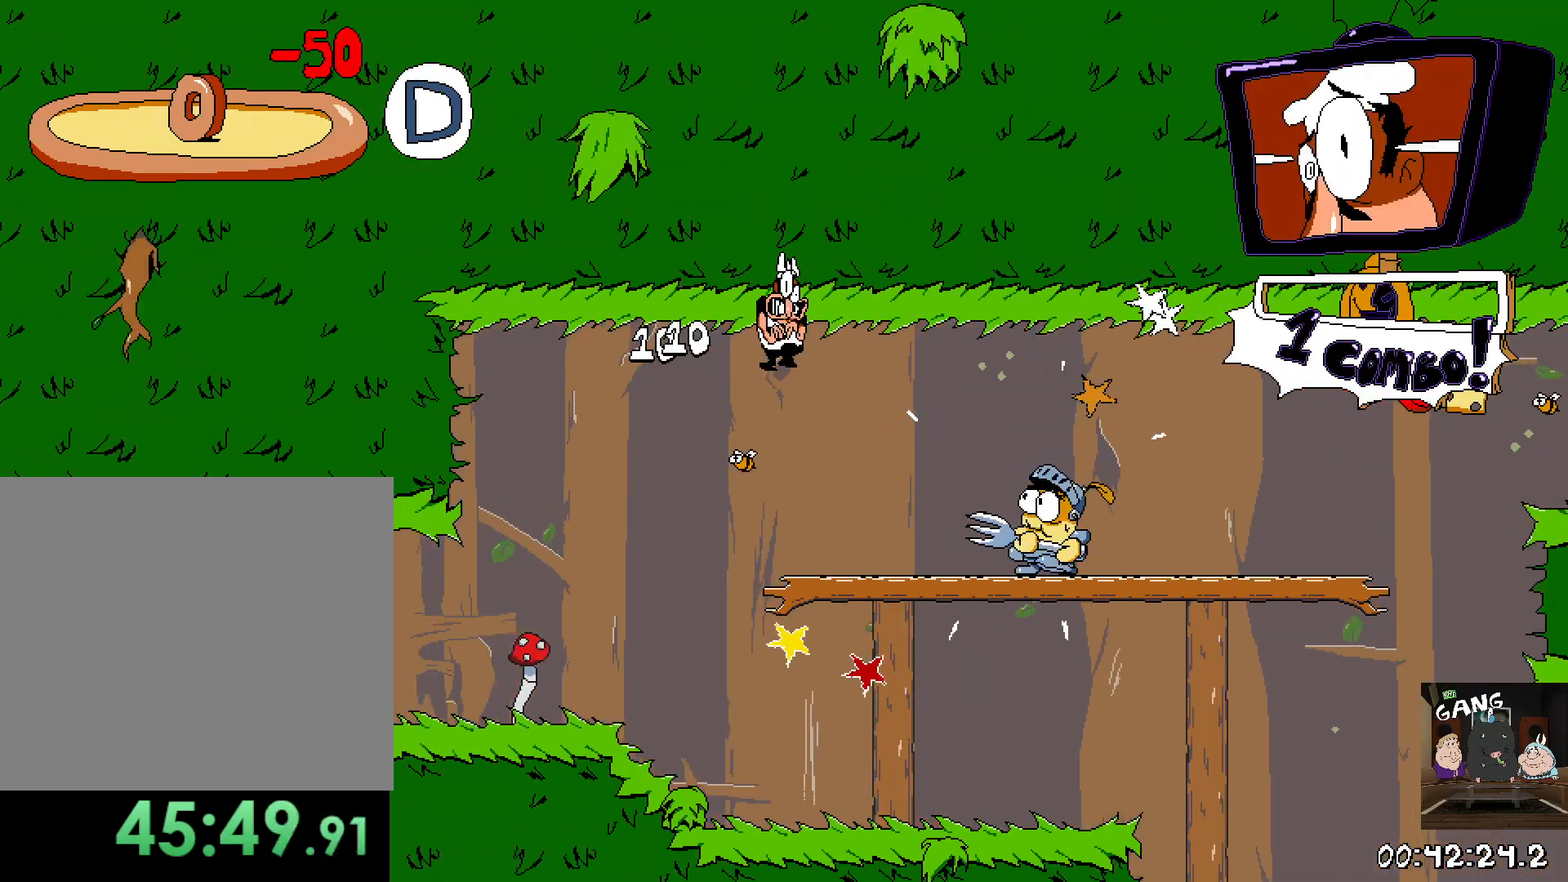
{"buttons": ["R2"], "left_stick": "right", "right_stick": "center", "events": []}
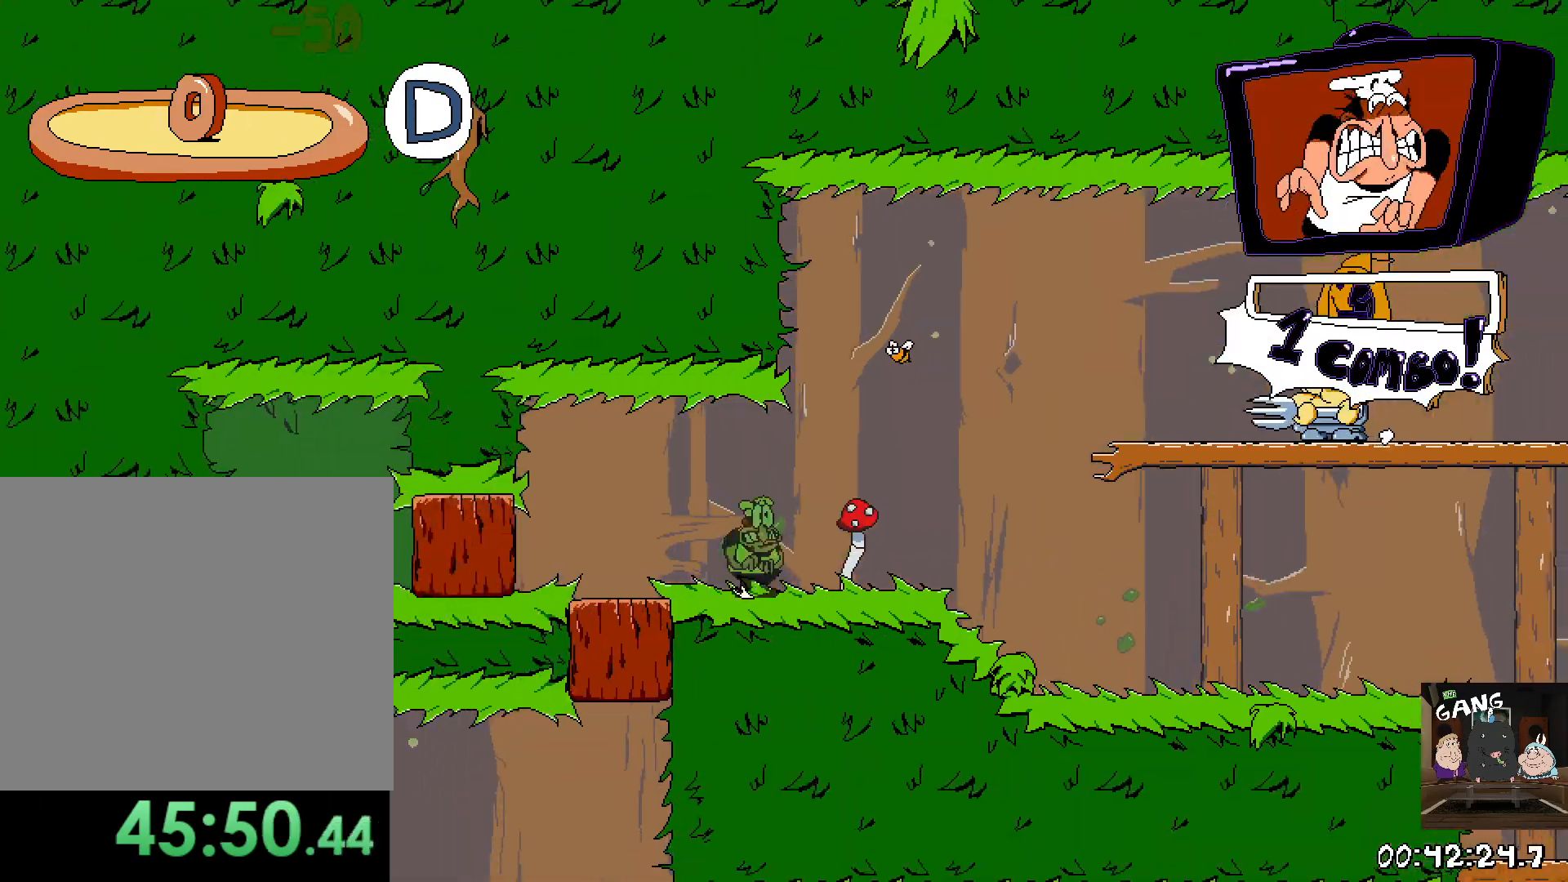
{"buttons": ["R2"], "left_stick": "right", "right_stick": "center", "events": [[200, "CROSS", "down"], [417, "CROSS", "up"]]}
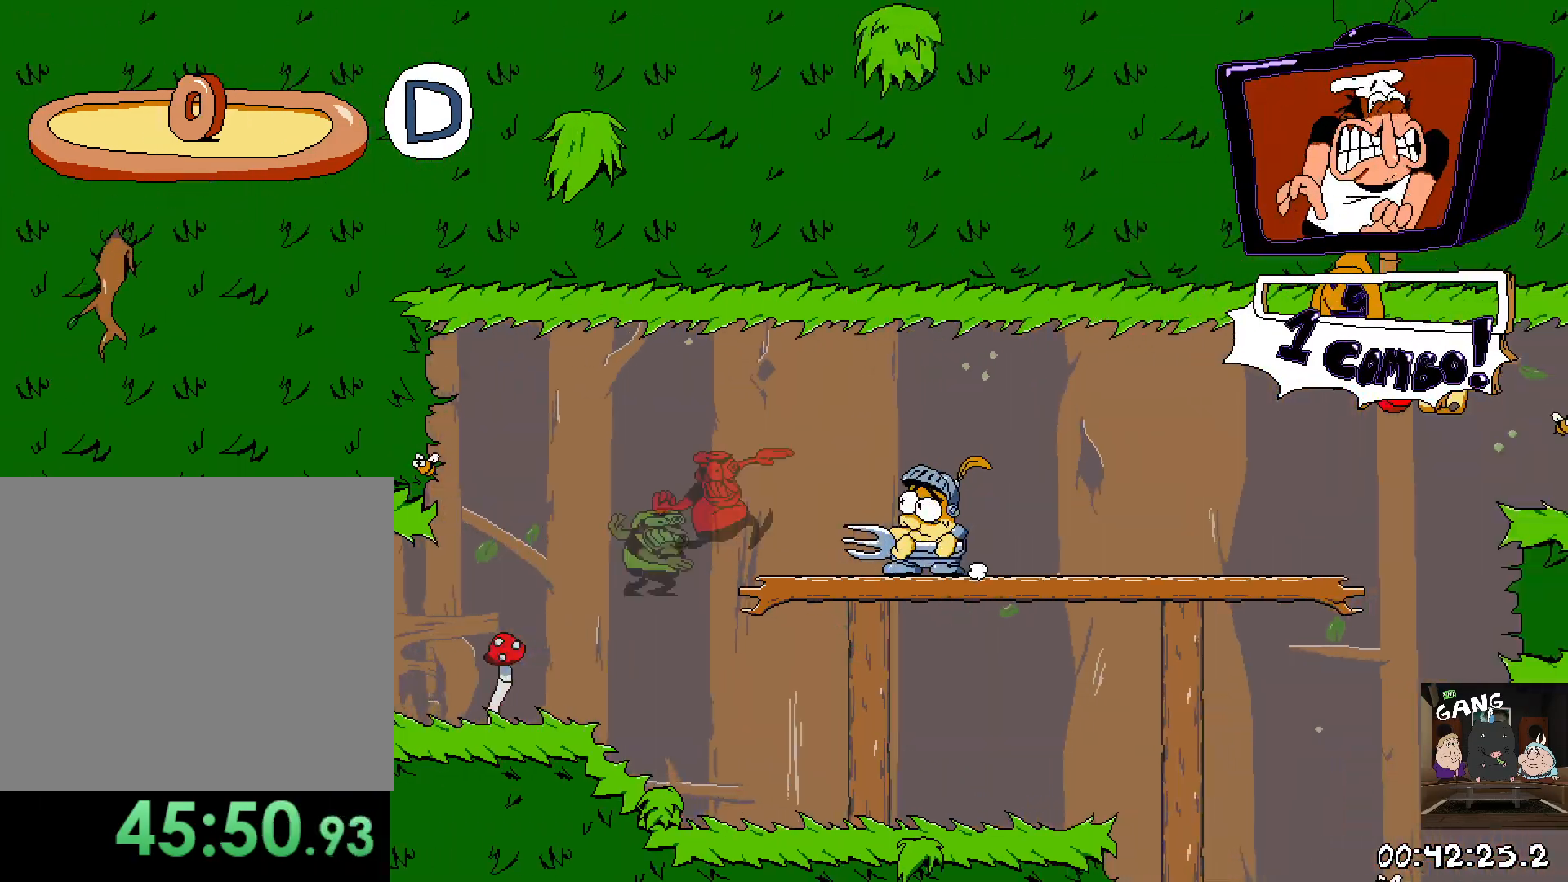
{"buttons": ["R2"], "left_stick": "right", "right_stick": "center", "events": [[167, "TRIANGLE", "down"], [283, "TRIANGLE", "up"]]}
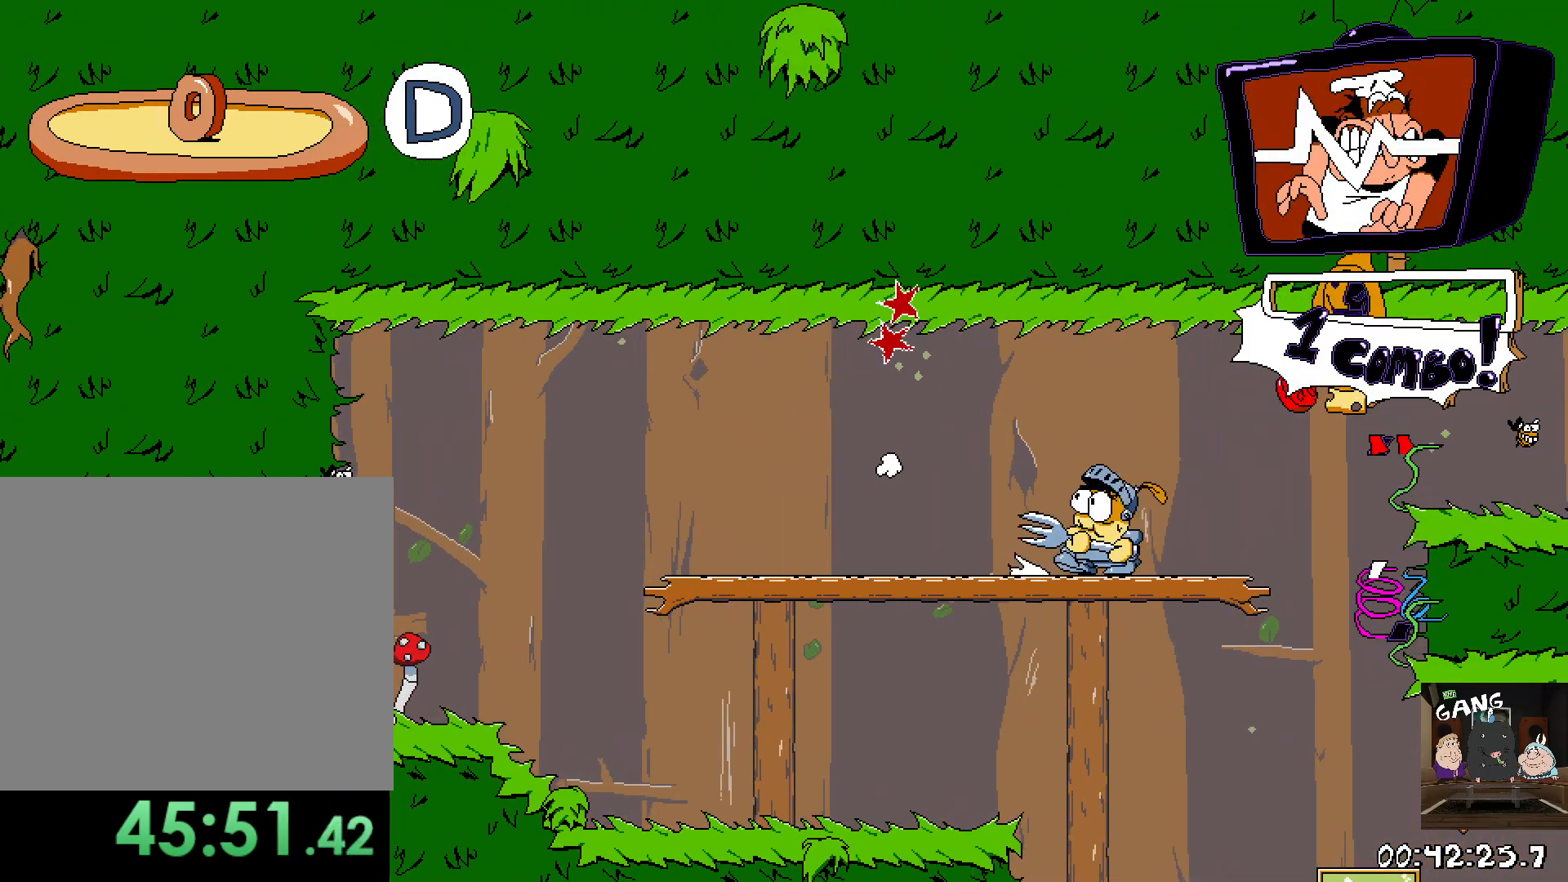
{"buttons": ["CROSS", "R2"], "left_stick": "right", "right_stick": "center", "events": [[300, "CROSS", "down"]]}
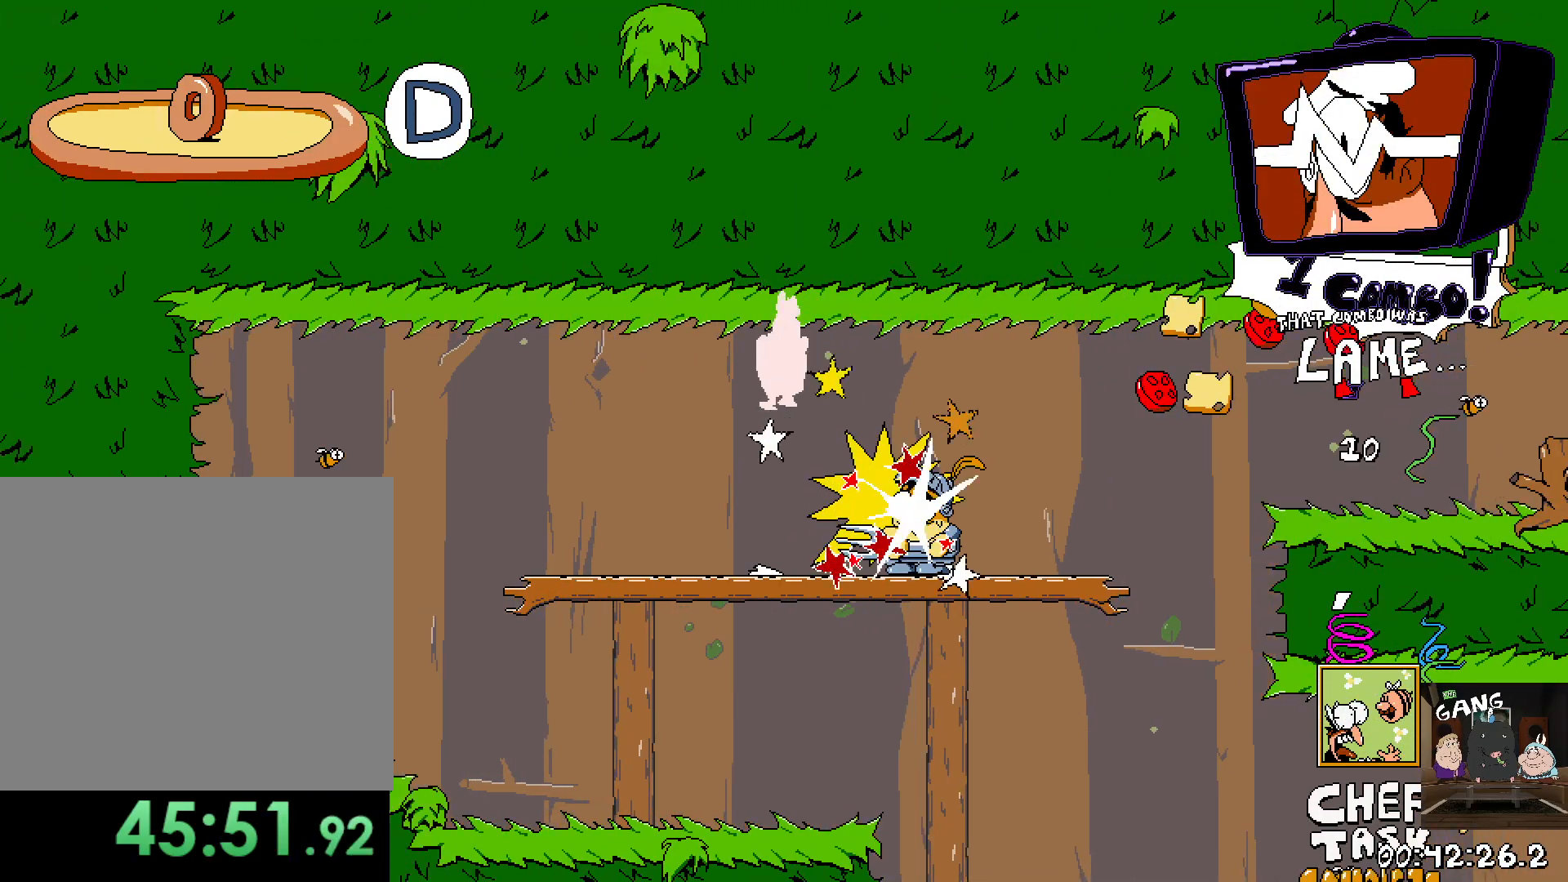
{"buttons": ["R2"], "left_stick": "right", "right_stick": "center", "events": [[133, "CROSS", "up"]]}
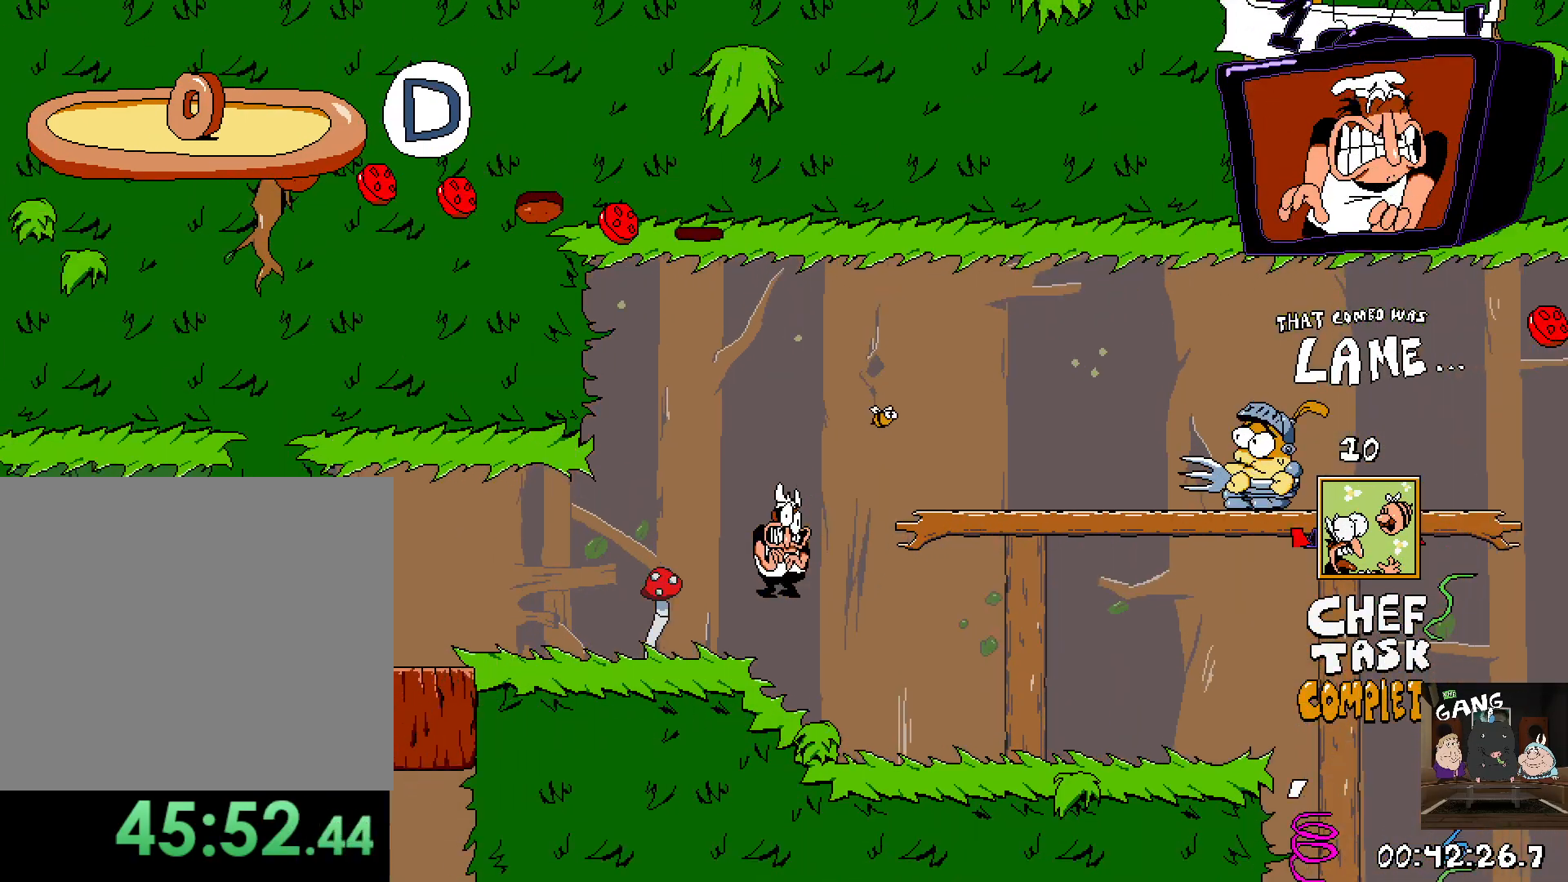
{"buttons": ["CROSS", "R2"], "left_stick": "right", "right_stick": "center", "events": [[250, "CROSS", "down"]]}
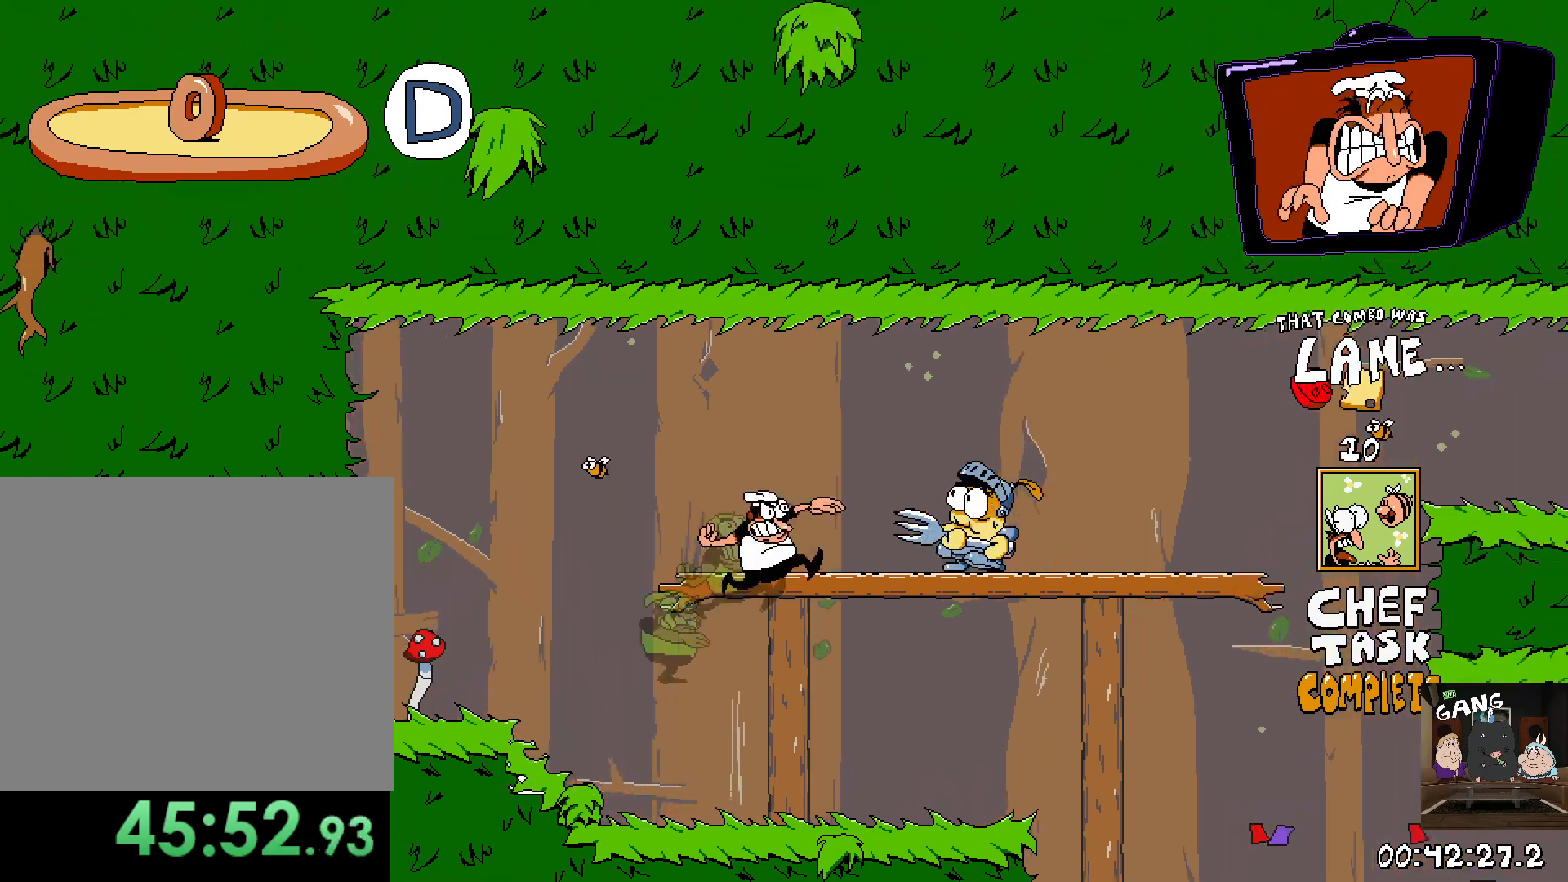
{"buttons": ["R2"], "left_stick": "right", "right_stick": "center", "events": [[50, "CROSS", "up"], [117, "TRIANGLE", "down"], [200, "TRIANGLE", "up"]]}
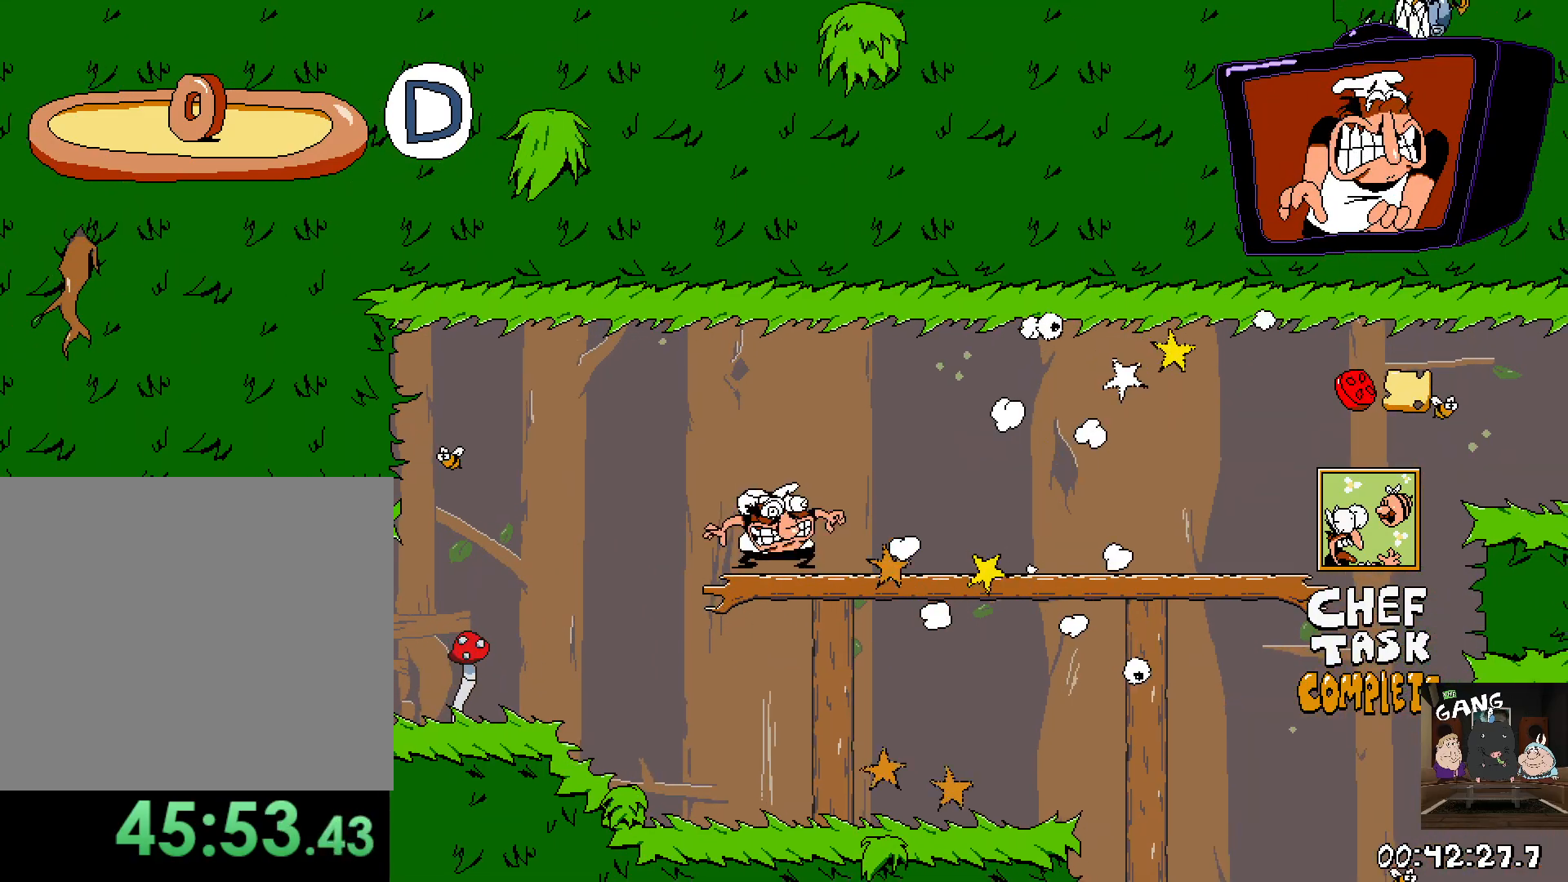
{"buttons": ["R2"], "left_stick": "right", "right_stick": "center", "events": []}
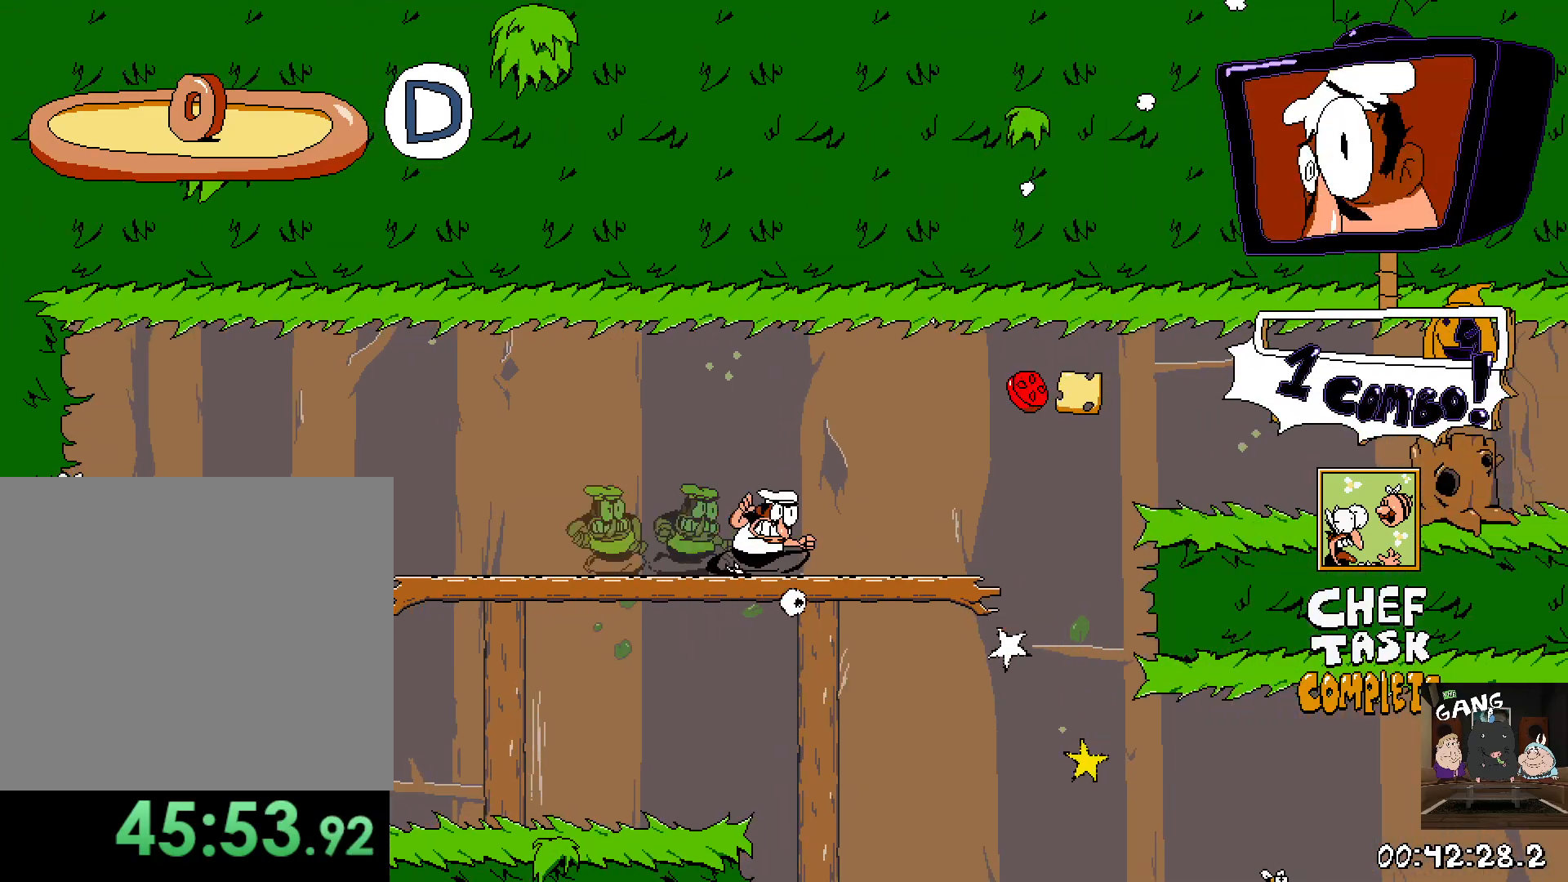
{"buttons": ["R2"], "left_stick": "right", "right_stick": "center", "events": [[83, "CROSS", "down"], [133, "SQUARE", "down"], [150, "CROSS", "up"], [267, "SQUARE", "up"]]}
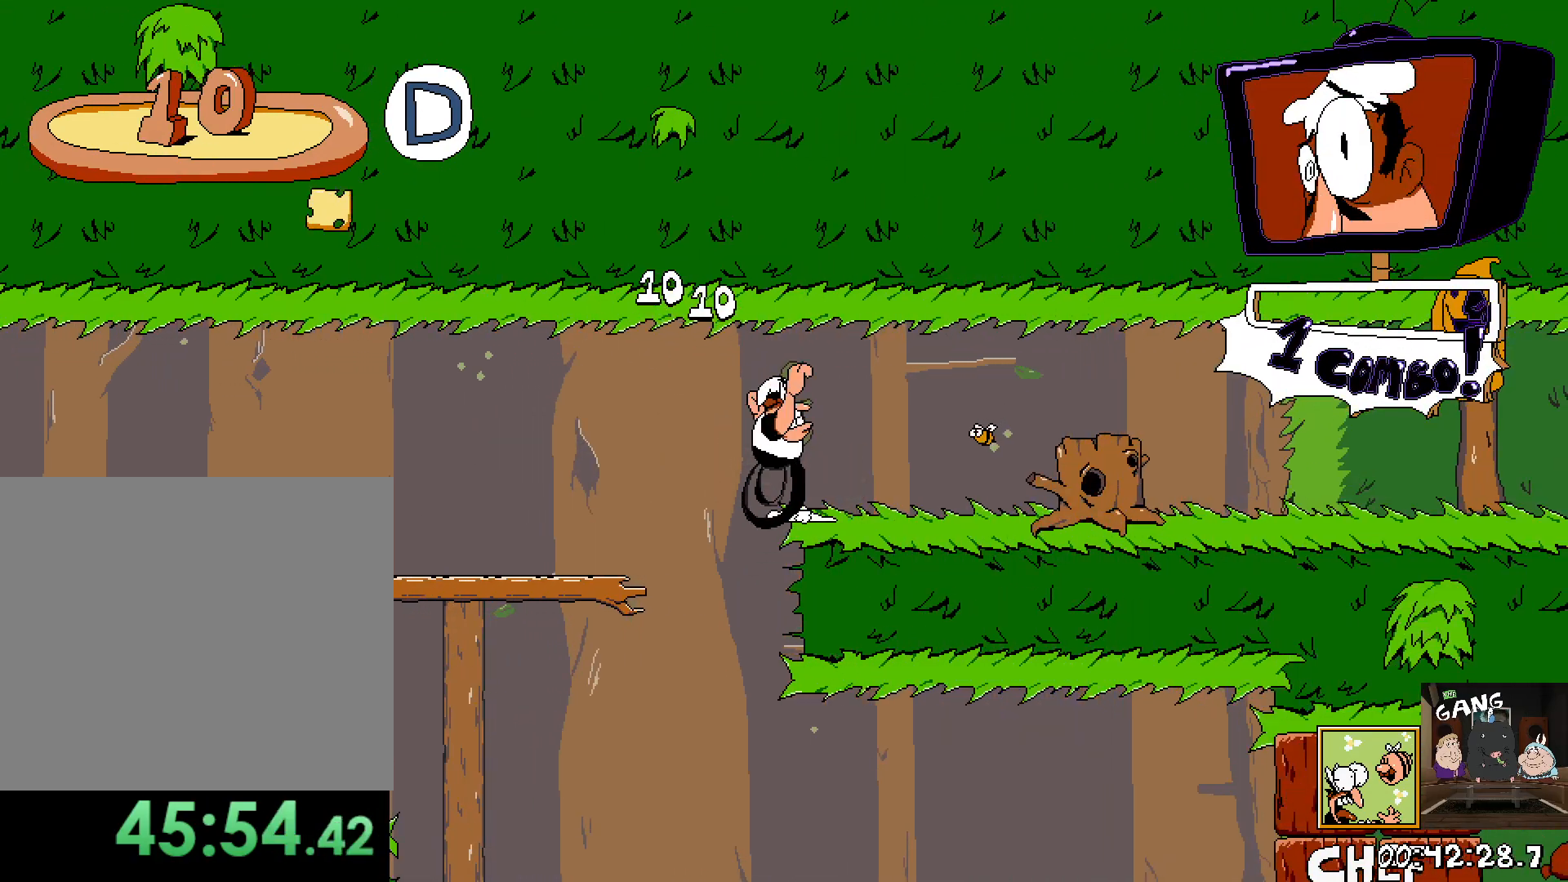
{"buttons": ["R2"], "left_stick": "center", "right_stick": "center", "events": [[383, "left_stick", "center"]]}
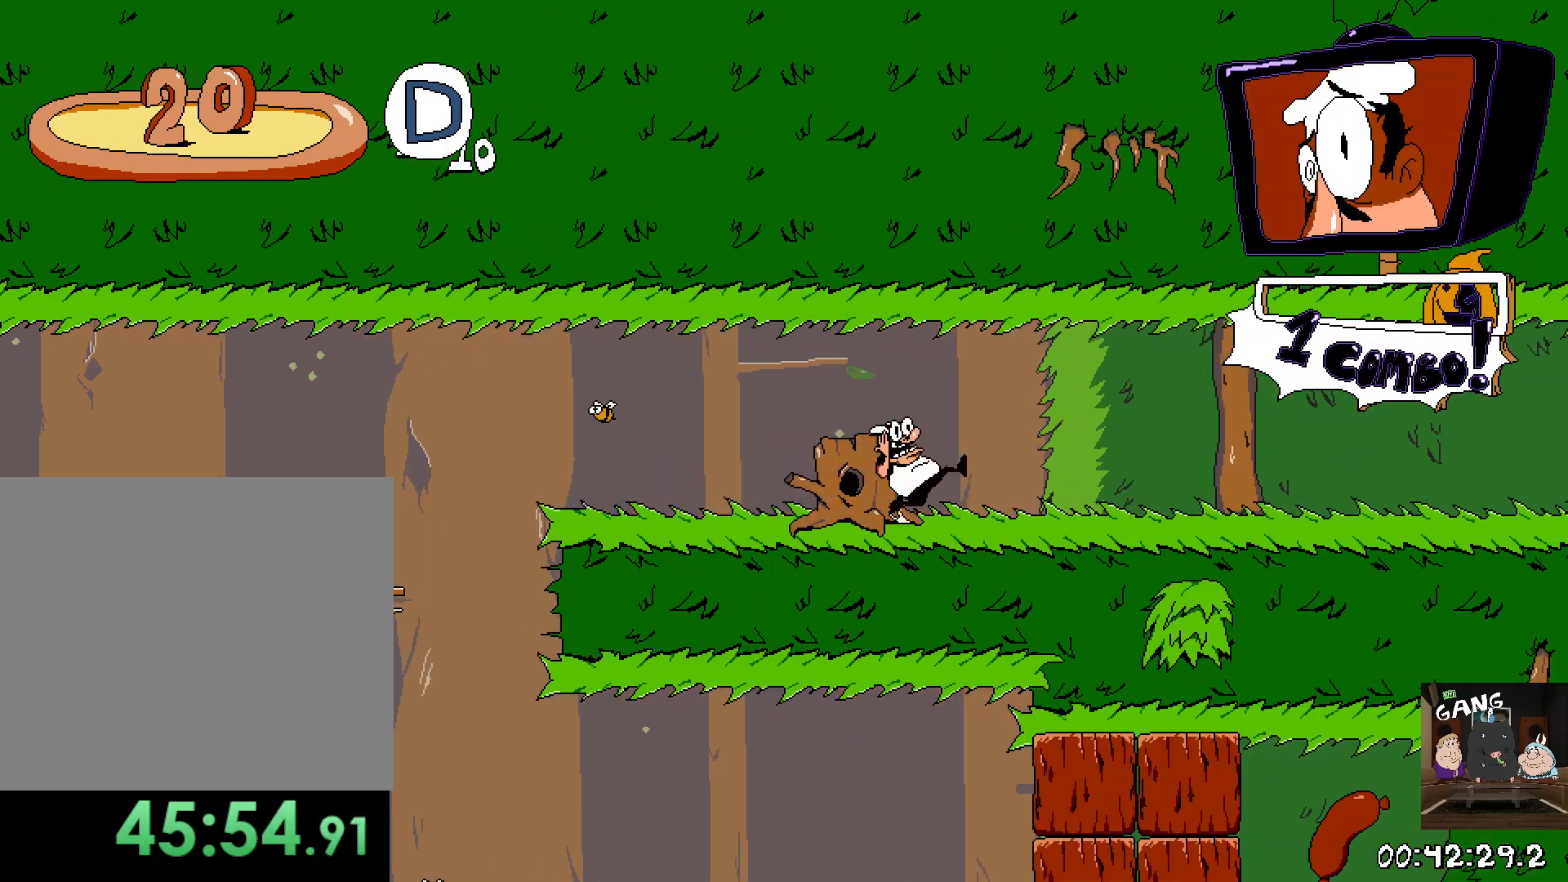
{"buttons": ["R2"], "left_stick": "right", "right_stick": "center", "events": [[17, "left_stick", "right"], [317, "SQUARE", "down"], [367, "SQUARE", "up"]]}
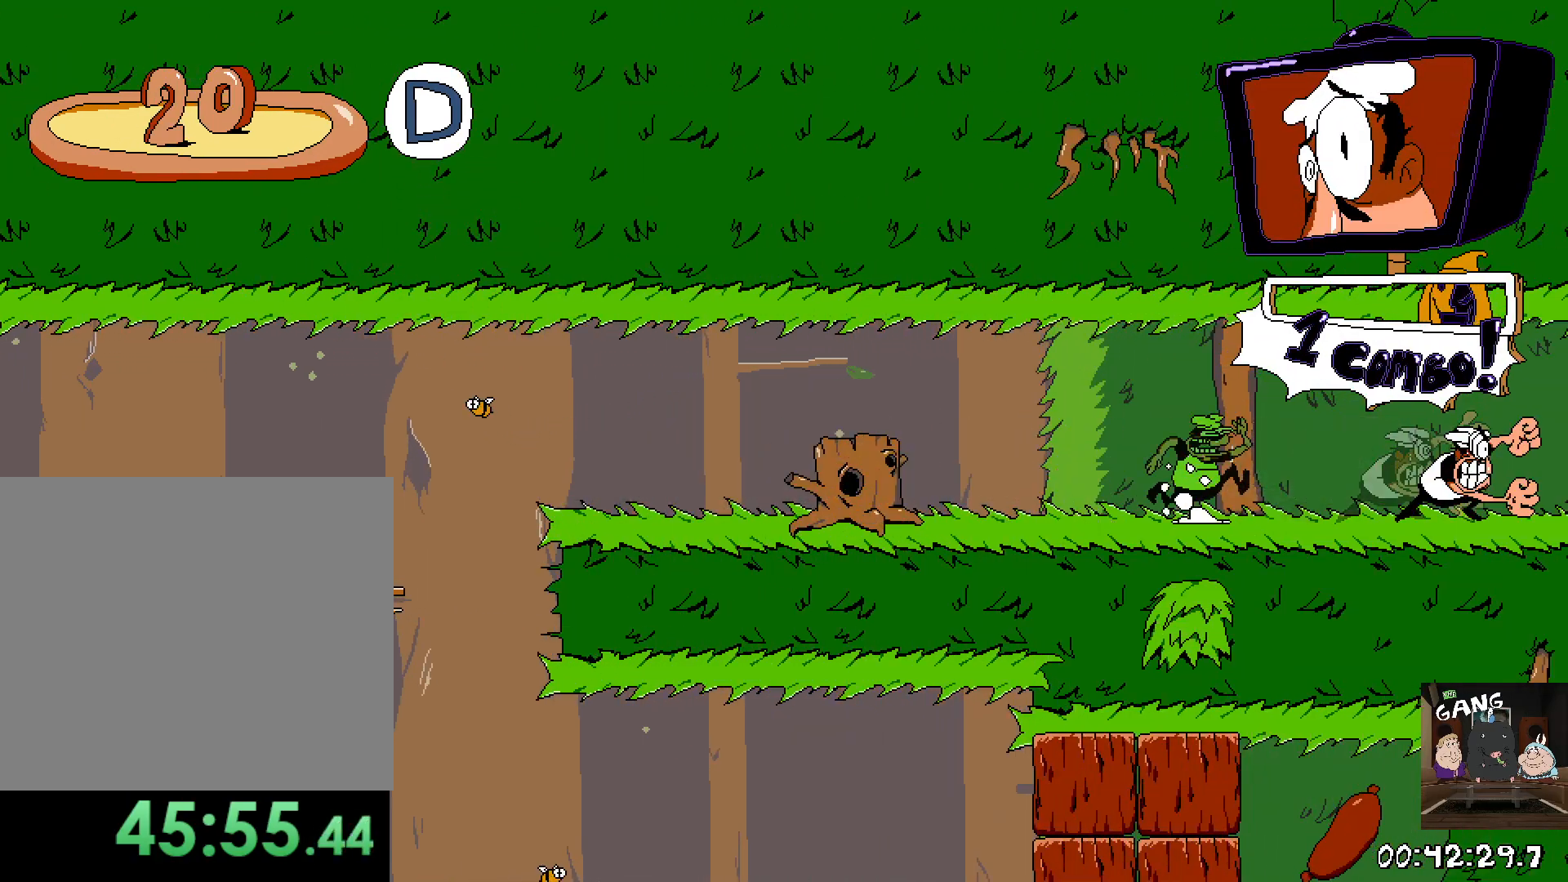
{"buttons": ["R2"], "left_stick": "right", "right_stick": "center", "events": []}
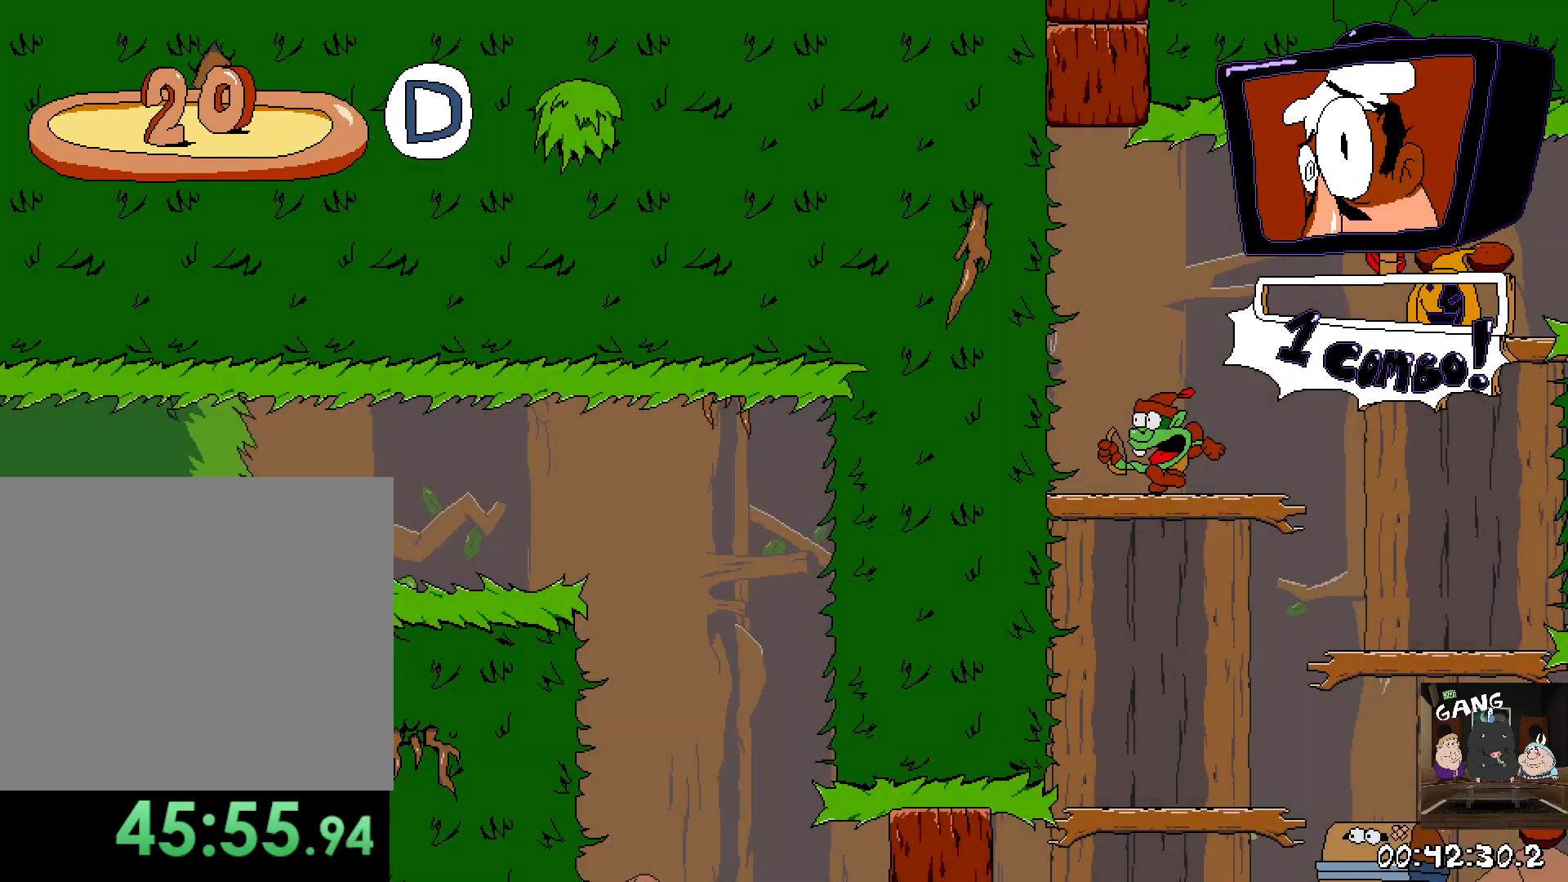
{"buttons": [], "left_stick": "down", "right_stick": "center", "events": [[450, "left_stick", "down"], [500, "R2", "up"]]}
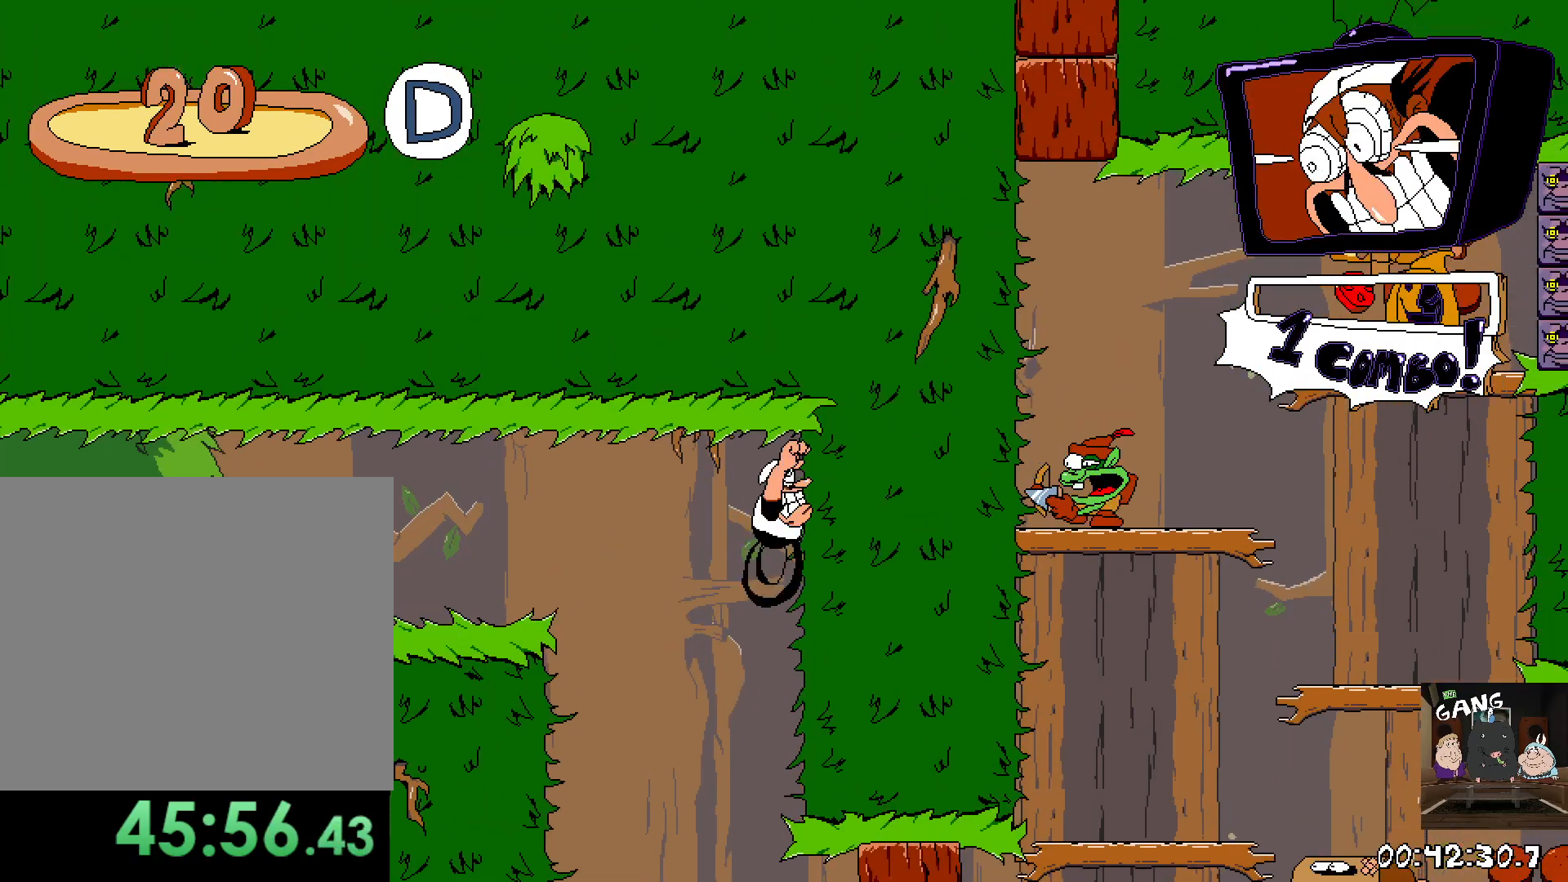
{"buttons": ["R2"], "left_stick": "right", "right_stick": "center", "events": [[33, "left_stick", "left"], [267, "left_stick", "center"], [417, "left_stick", "right"], [467, "R2", "down"]]}
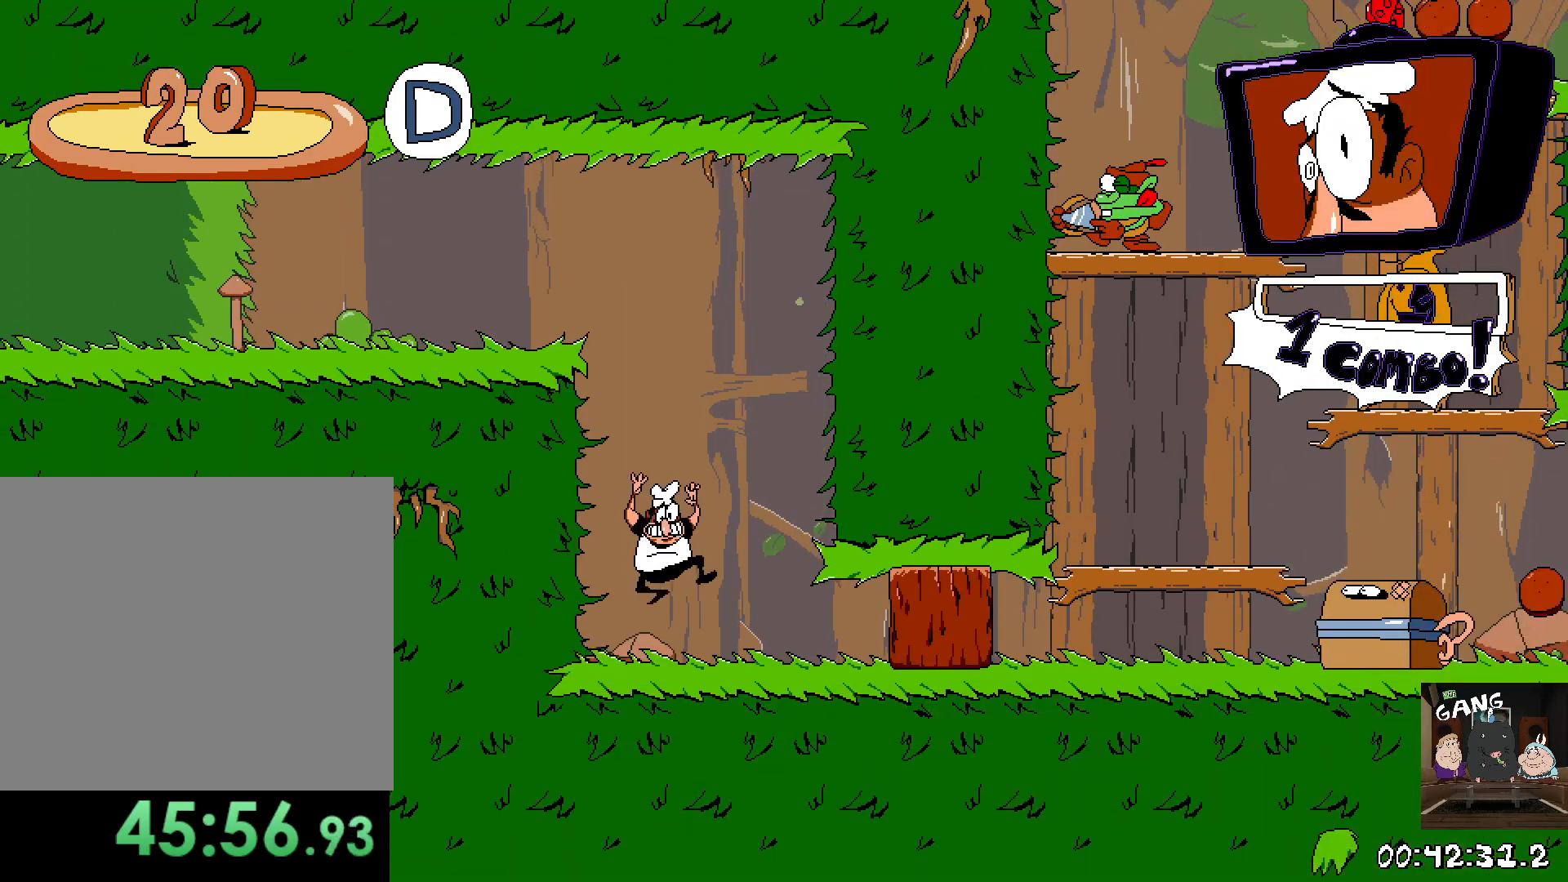
{"buttons": ["R2"], "left_stick": "right", "right_stick": "center", "events": [[50, "SQUARE", "down"], [200, "SQUARE", "up"]]}
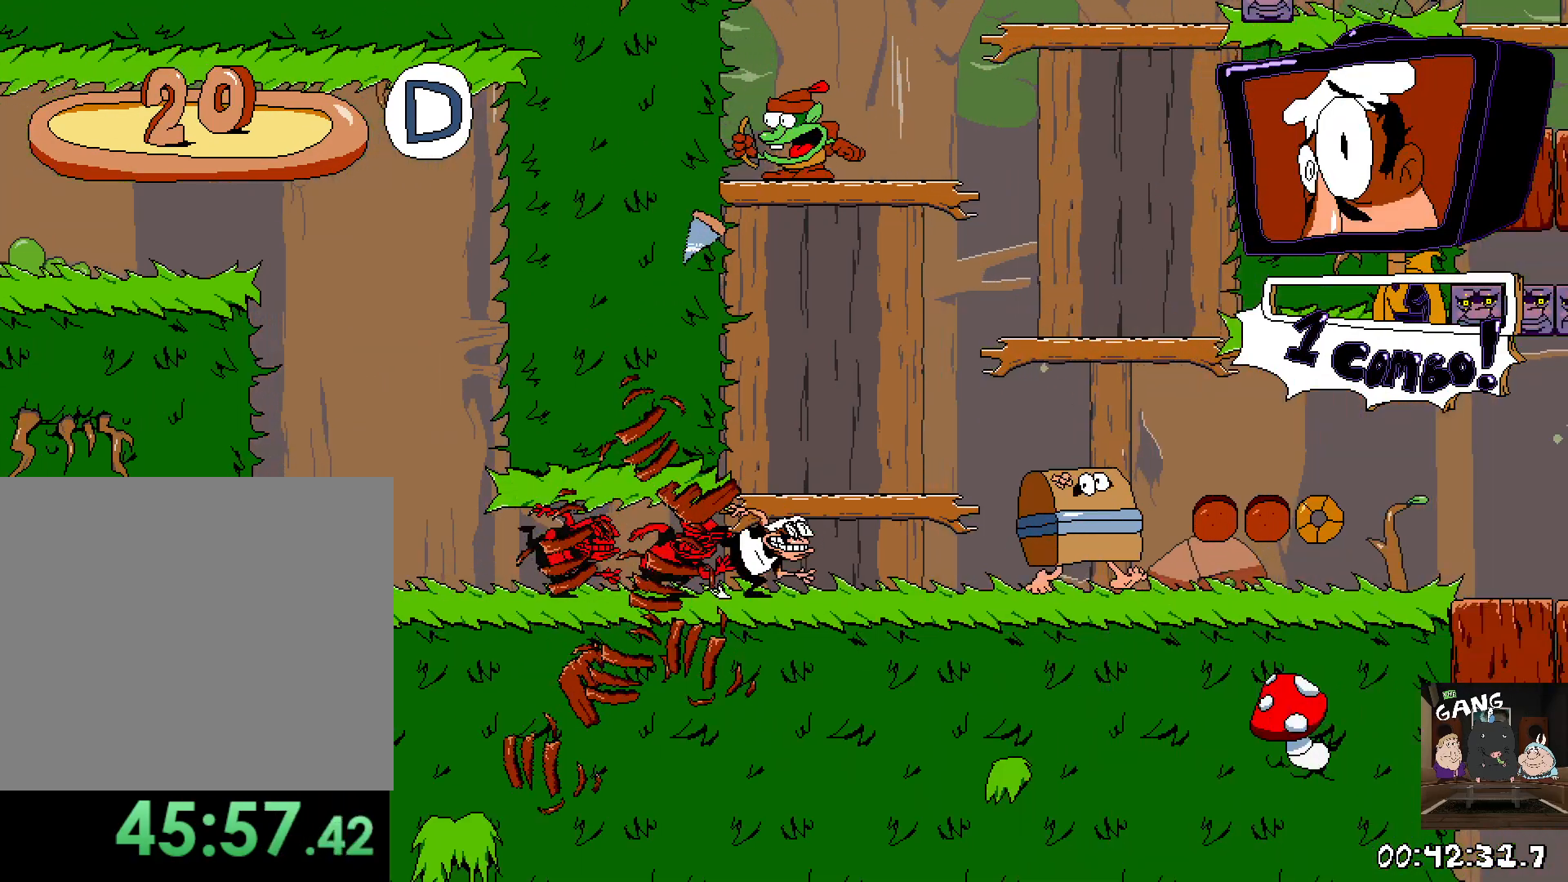
{"buttons": ["R2"], "left_stick": "right", "right_stick": "center", "events": []}
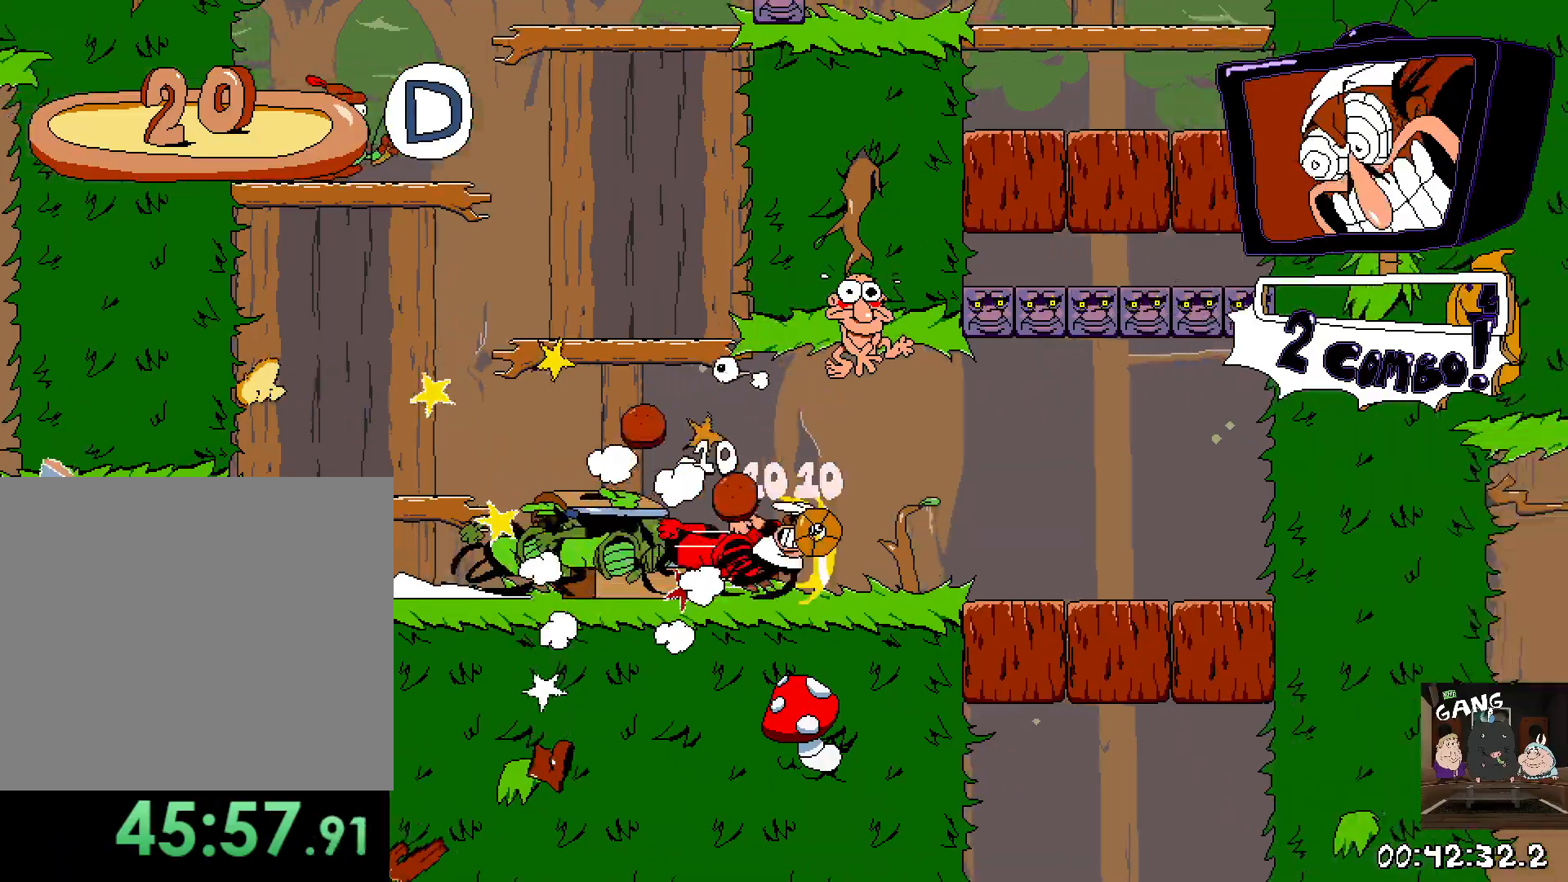
{"buttons": ["CROSS"], "left_stick": "center", "right_stick": "center", "events": [[83, "R2", "up"], [133, "CROSS", "down"], [233, "left_stick", "center"], [317, "CROSS", "up"], [367, "left_stick", "left"], [467, "left_stick", "center"], [483, "CROSS", "down"]]}
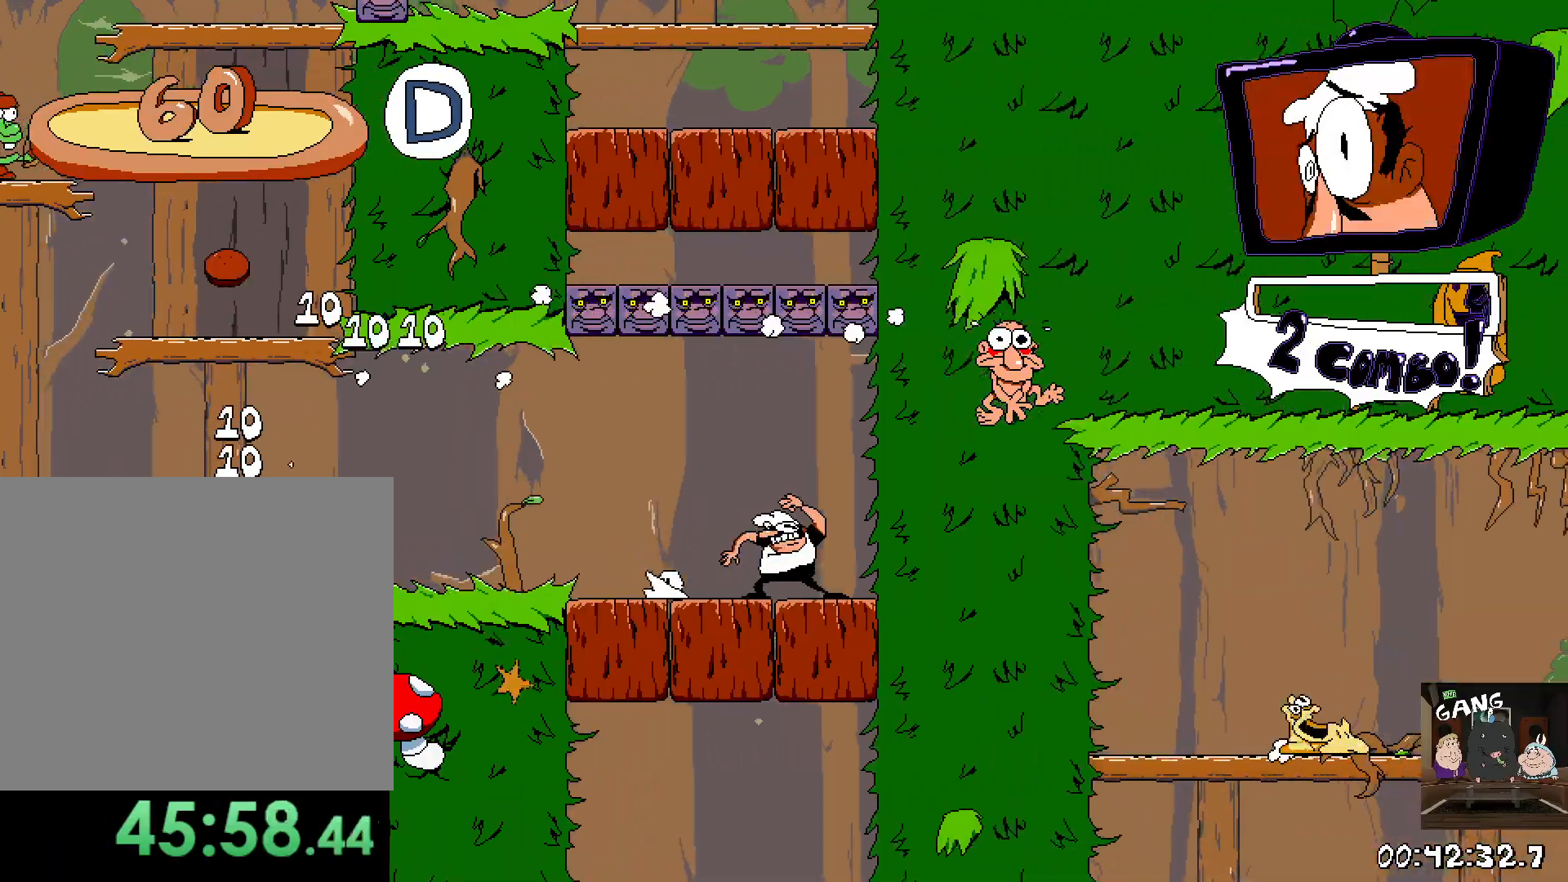
{"buttons": [], "left_stick": "left", "right_stick": "center", "events": [[117, "left_stick", "down"], [150, "CROSS", "up"], [167, "left_stick", "down-left"], [350, "left_stick", "center"], [450, "left_stick", "left"]]}
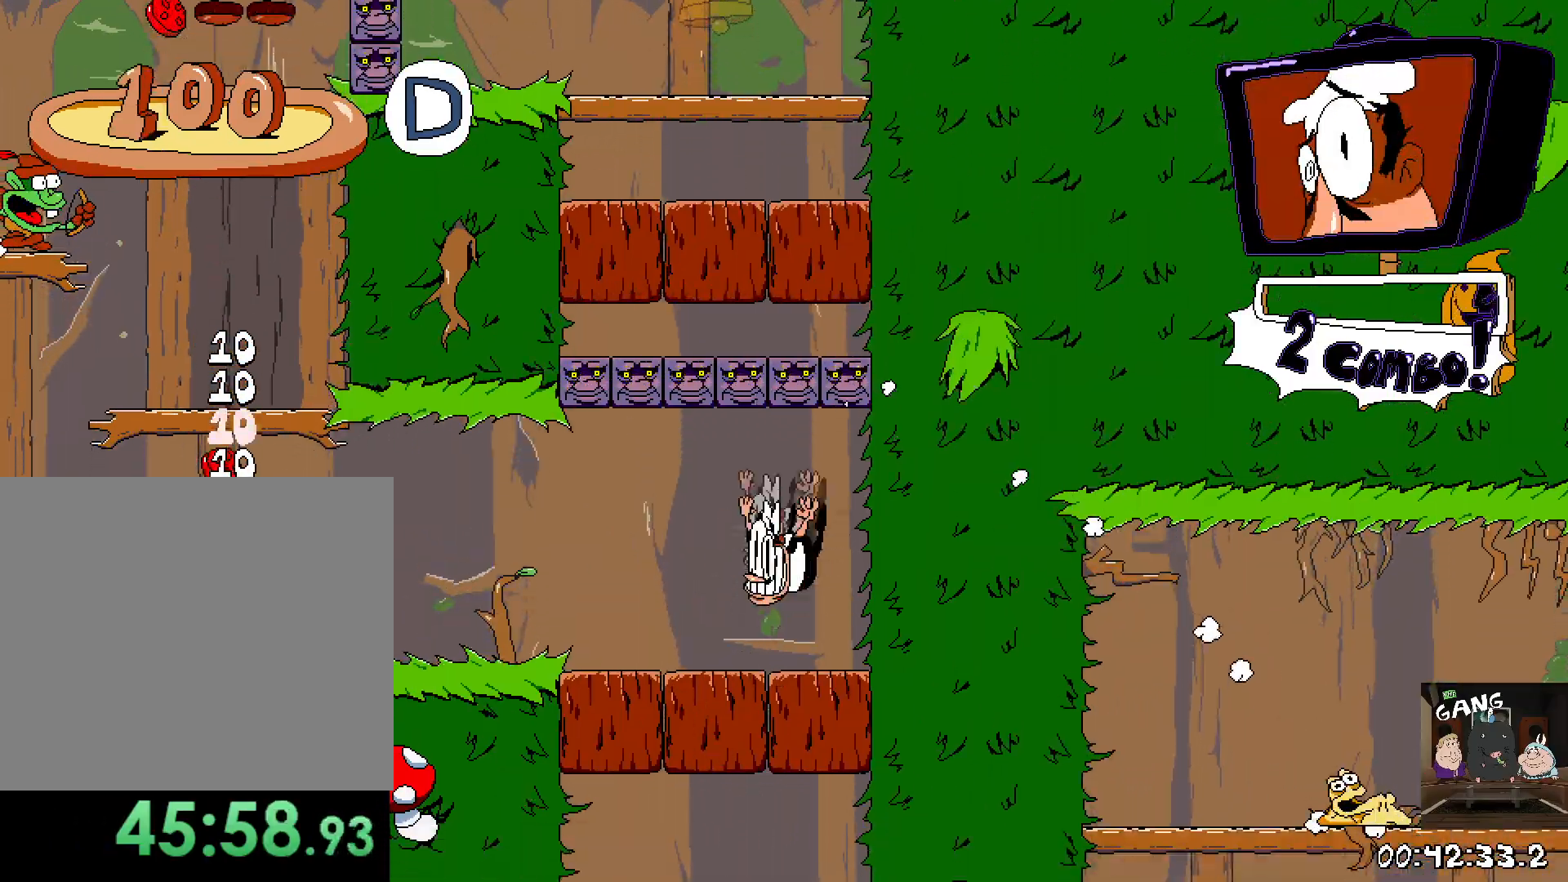
{"buttons": [], "left_stick": "center", "right_stick": "center", "events": [[100, "left_stick", "center"], [233, "left_stick", "left"], [500, "left_stick", "center"]]}
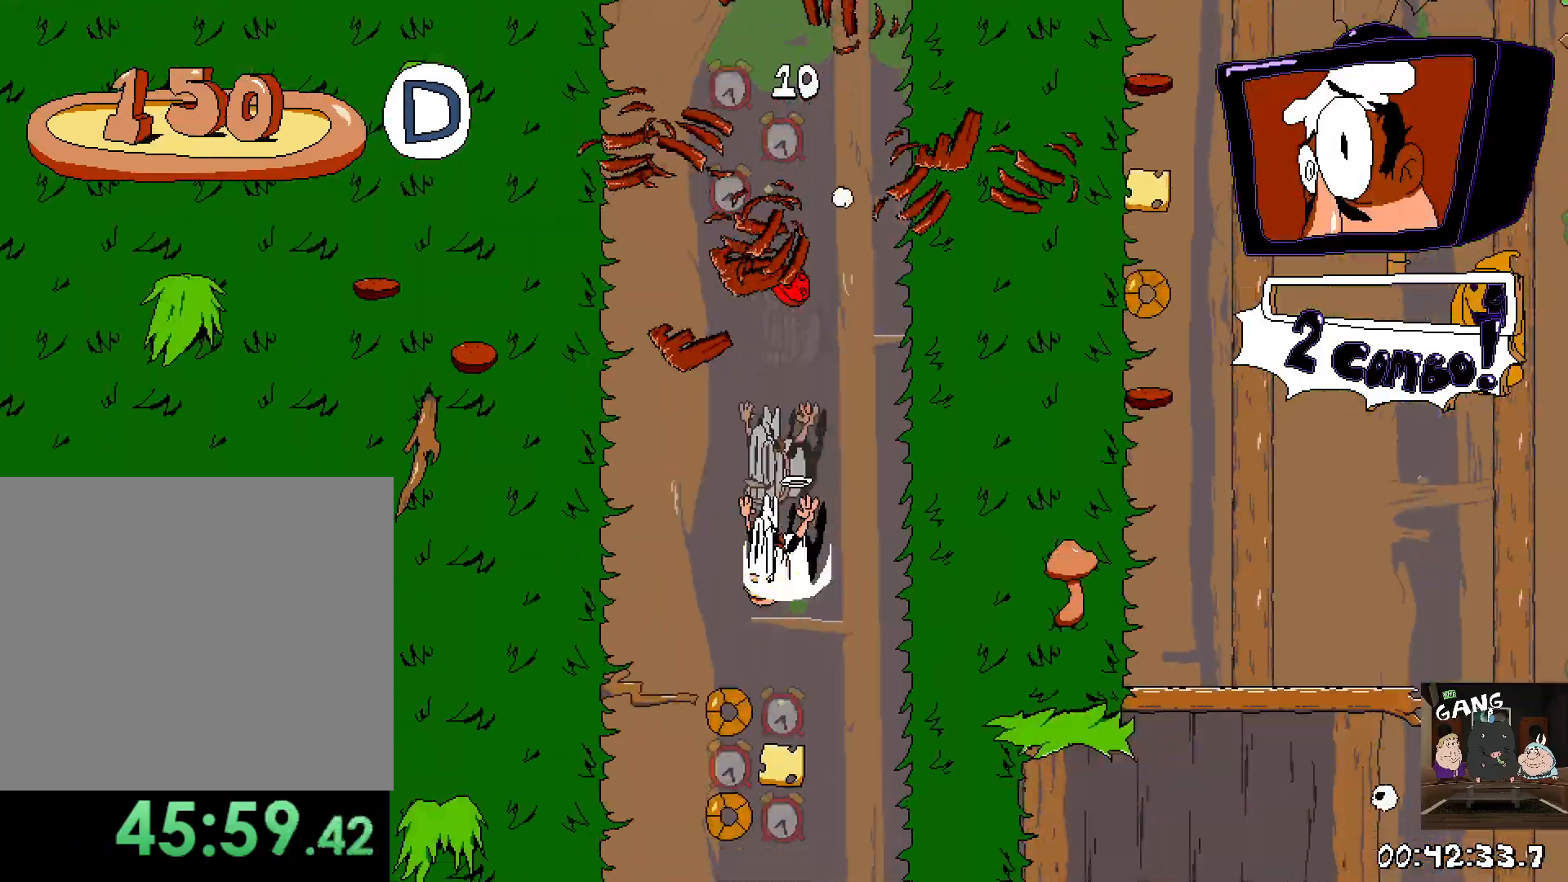
{"buttons": ["R2"], "left_stick": "right", "right_stick": "center", "events": [[100, "left_stick", "right"], [167, "R2", "down"]]}
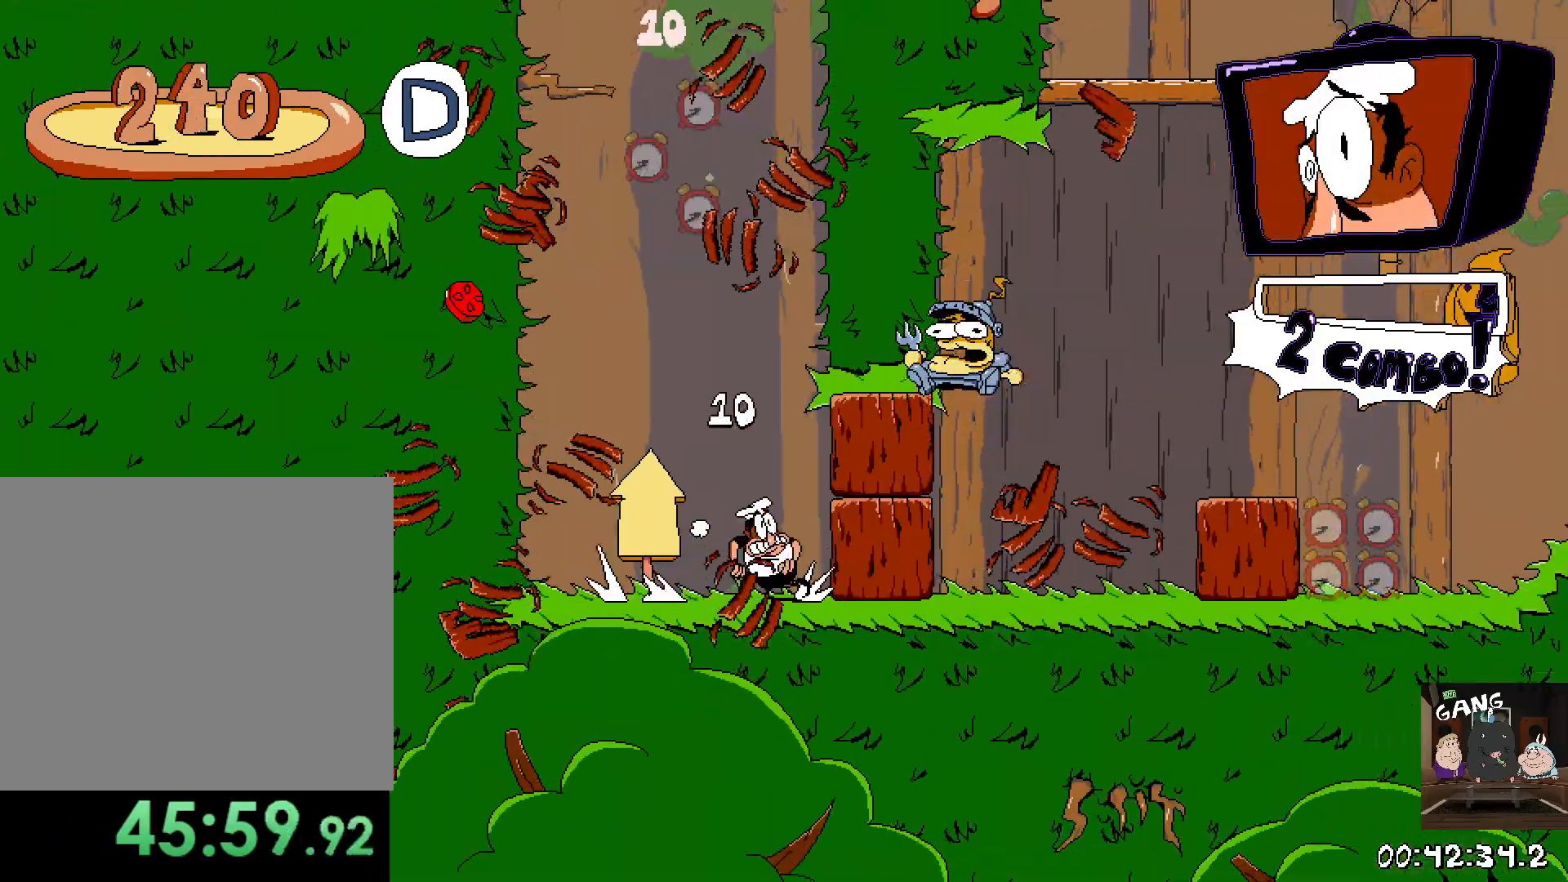
{"buttons": ["R2"], "left_stick": "right", "right_stick": "center", "events": [[117, "SQUARE", "down"], [250, "SQUARE", "up"]]}
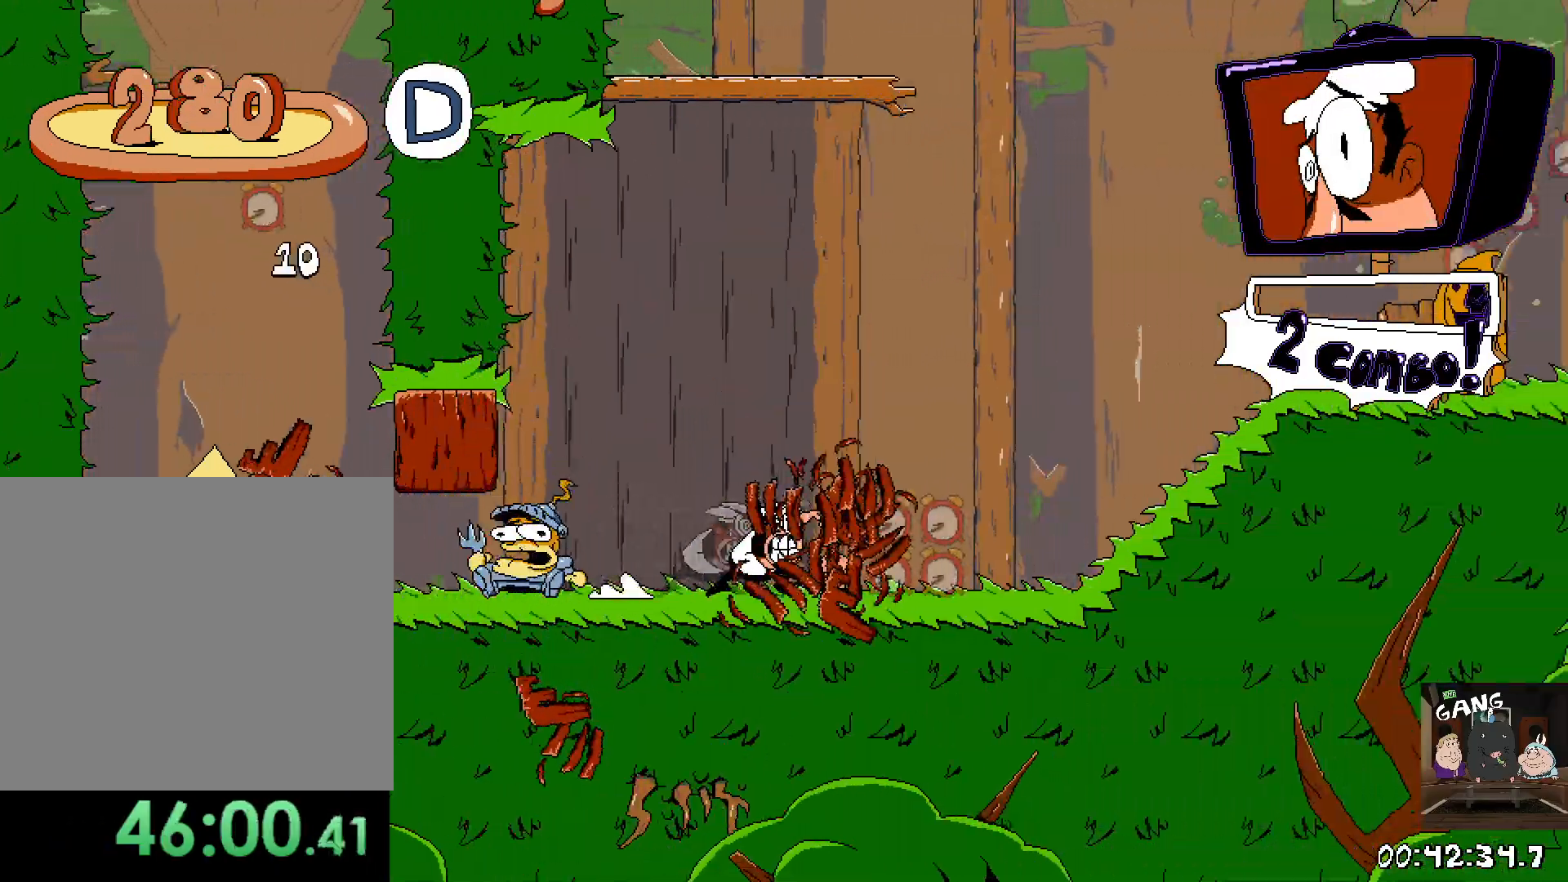
{"buttons": ["R2"], "left_stick": "right", "right_stick": "center", "events": []}